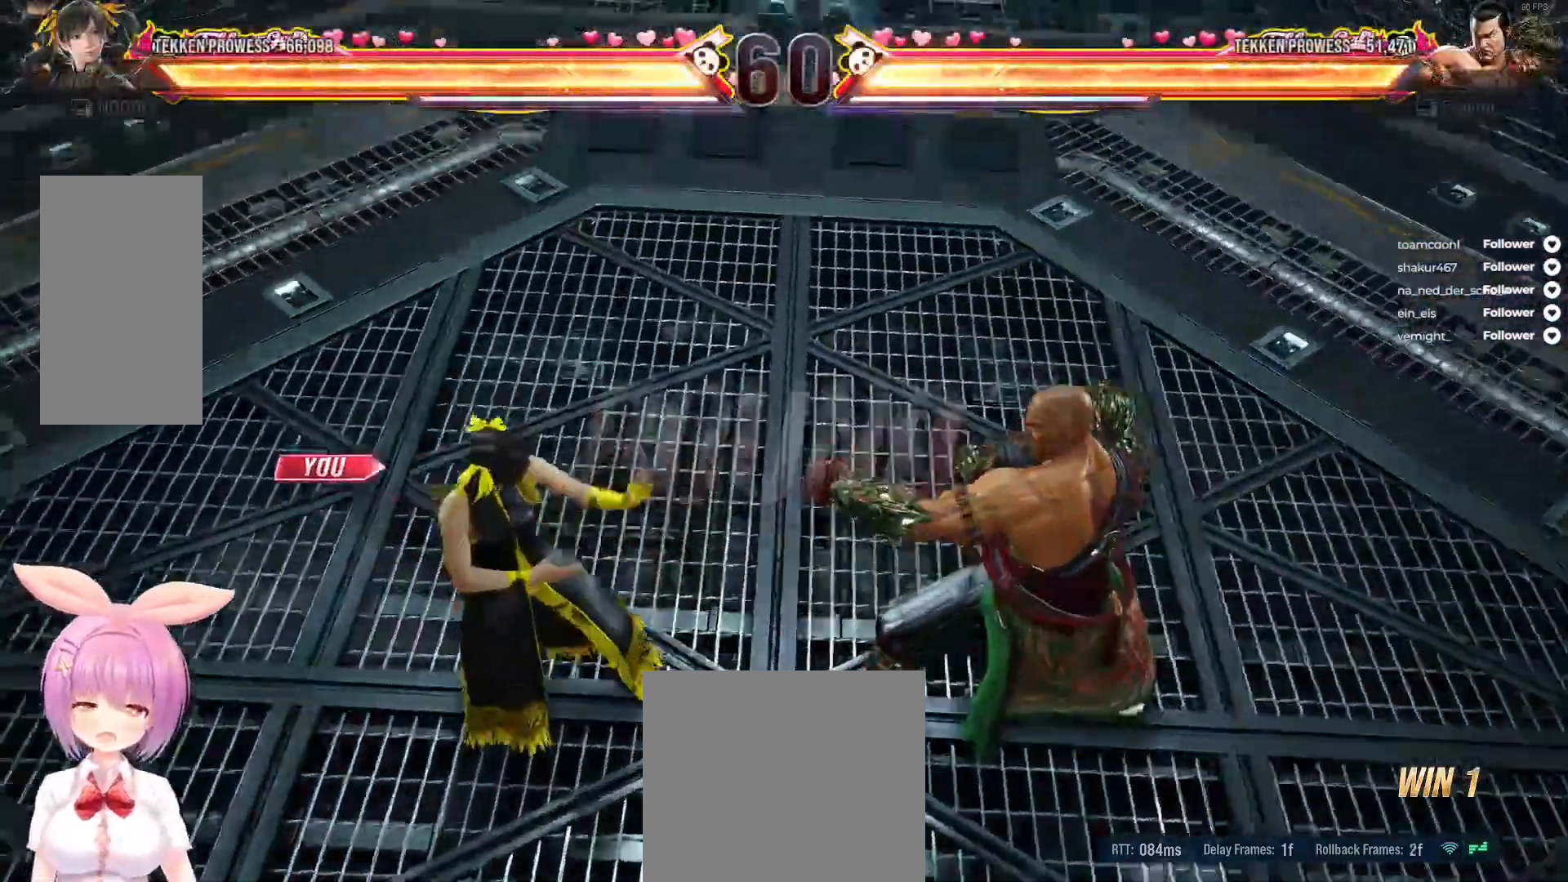
Gameplay with a controller (Xbox layout); each line is a JSON object with the inputs held at the frame after it. "events" lists button and stick changes between this image and that frame as [ms after this image, input, new state], when the widget could be followed in between. Not read: left_stick.
{"buttons": [], "right_stick": "center", "events": []}
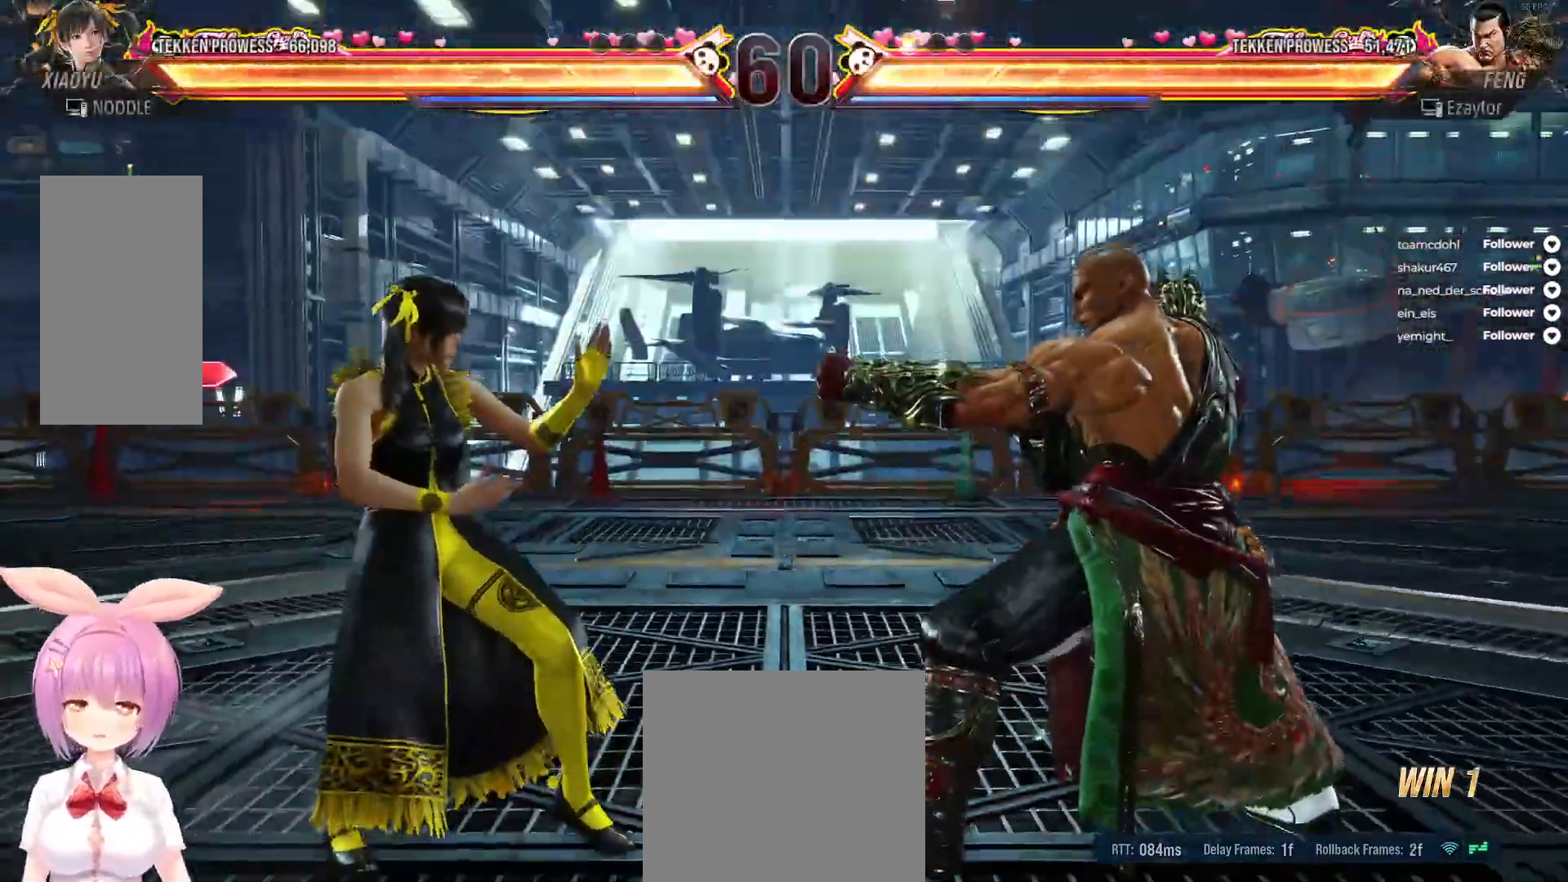
{"buttons": ["DPAD_LEFT"], "right_stick": "center", "events": [[33, "DPAD_LEFT", "down"], [133, "DPAD_LEFT", "up"], [200, "DPAD_LEFT", "down"], [267, "DPAD_LEFT", "up"], [333, "DPAD_LEFT", "down"], [400, "DPAD_LEFT", "up"], [483, "DPAD_LEFT", "down"]]}
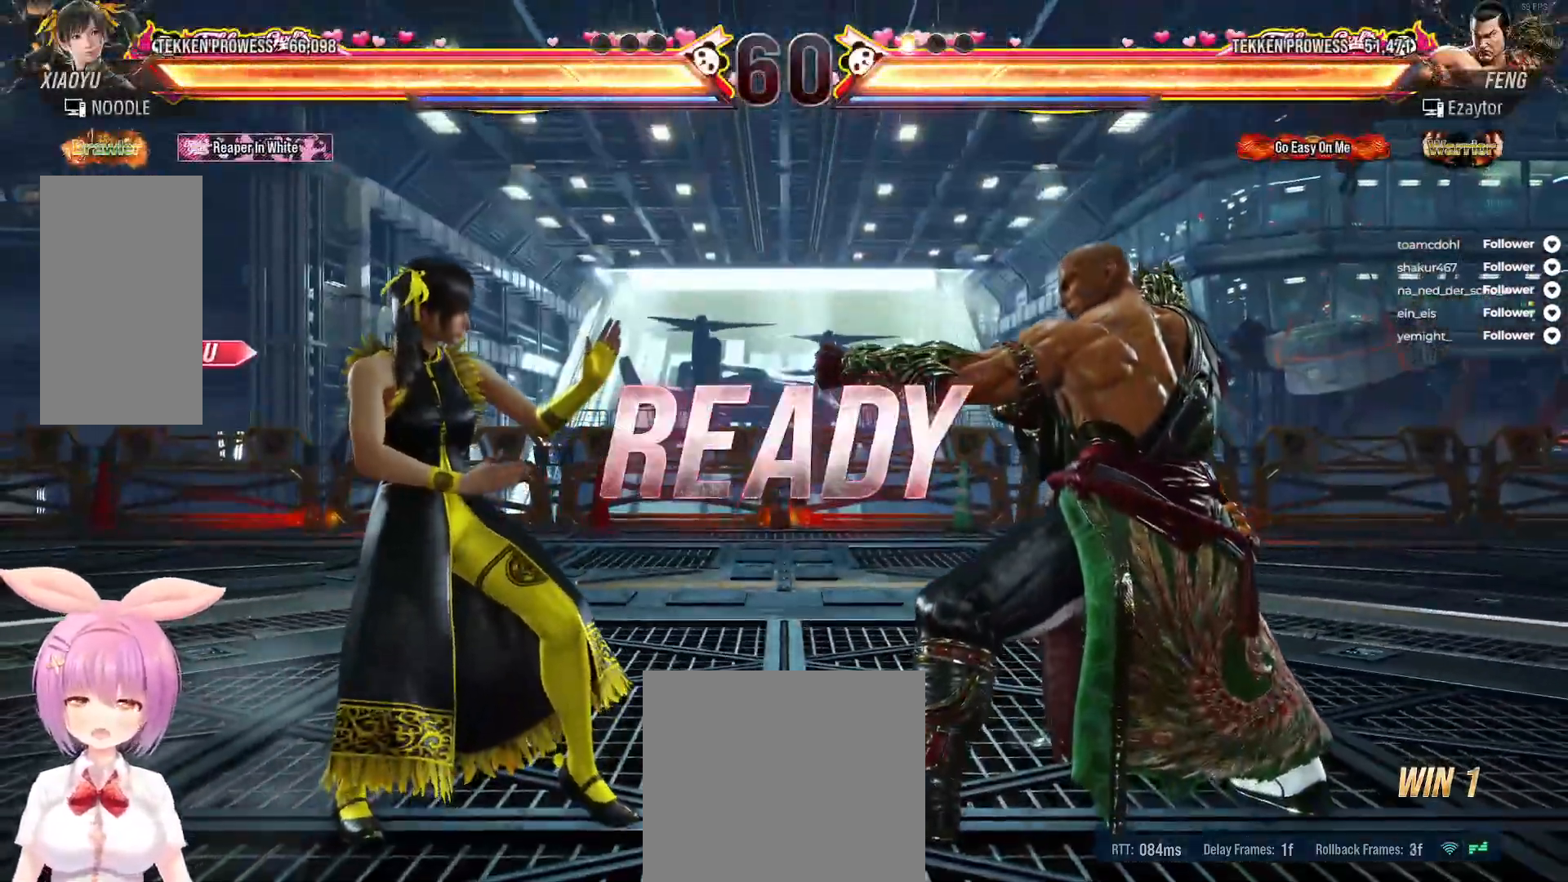
{"buttons": ["DPAD_LEFT"], "right_stick": "center", "events": [[67, "DPAD_LEFT", "up"], [117, "DPAD_LEFT", "down"], [183, "DPAD_LEFT", "up"], [283, "DPAD_LEFT", "down"], [367, "DPAD_LEFT", "up"], [467, "DPAD_LEFT", "down"]]}
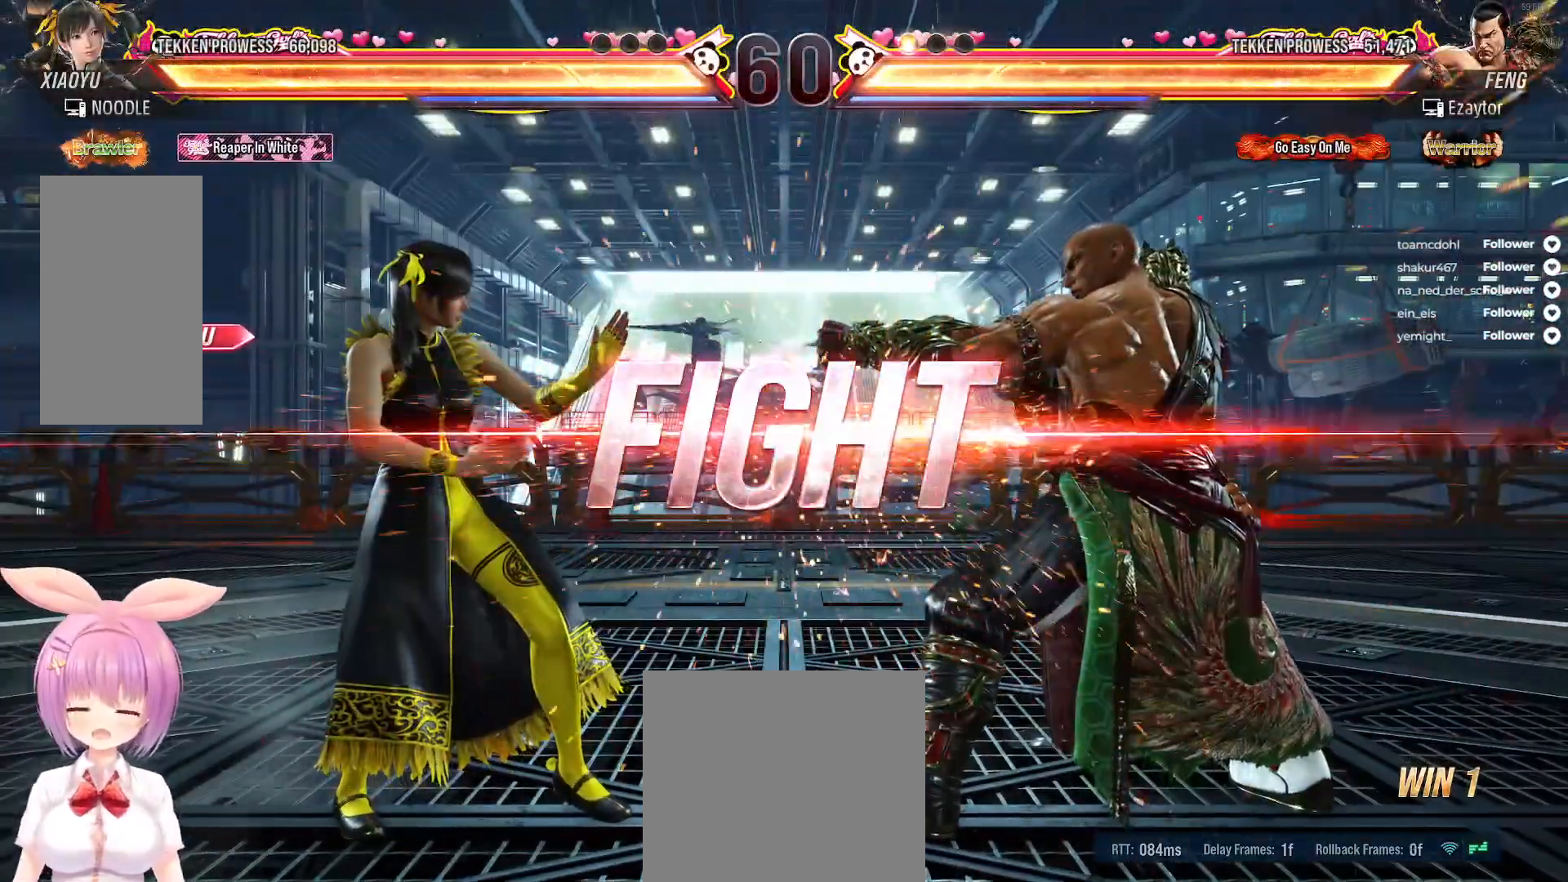
{"buttons": ["DPAD_LEFT"], "right_stick": "center", "events": [[67, "DPAD_LEFT", "up"], [150, "DPAD_LEFT", "down"], [183, "DPAD_UP", "down"], [367, "DPAD_LEFT", "up"], [367, "DPAD_UP", "up"], [400, "DPAD_LEFT", "down"], [417, "DPAD_UP", "down"], [500, "DPAD_UP", "up"]]}
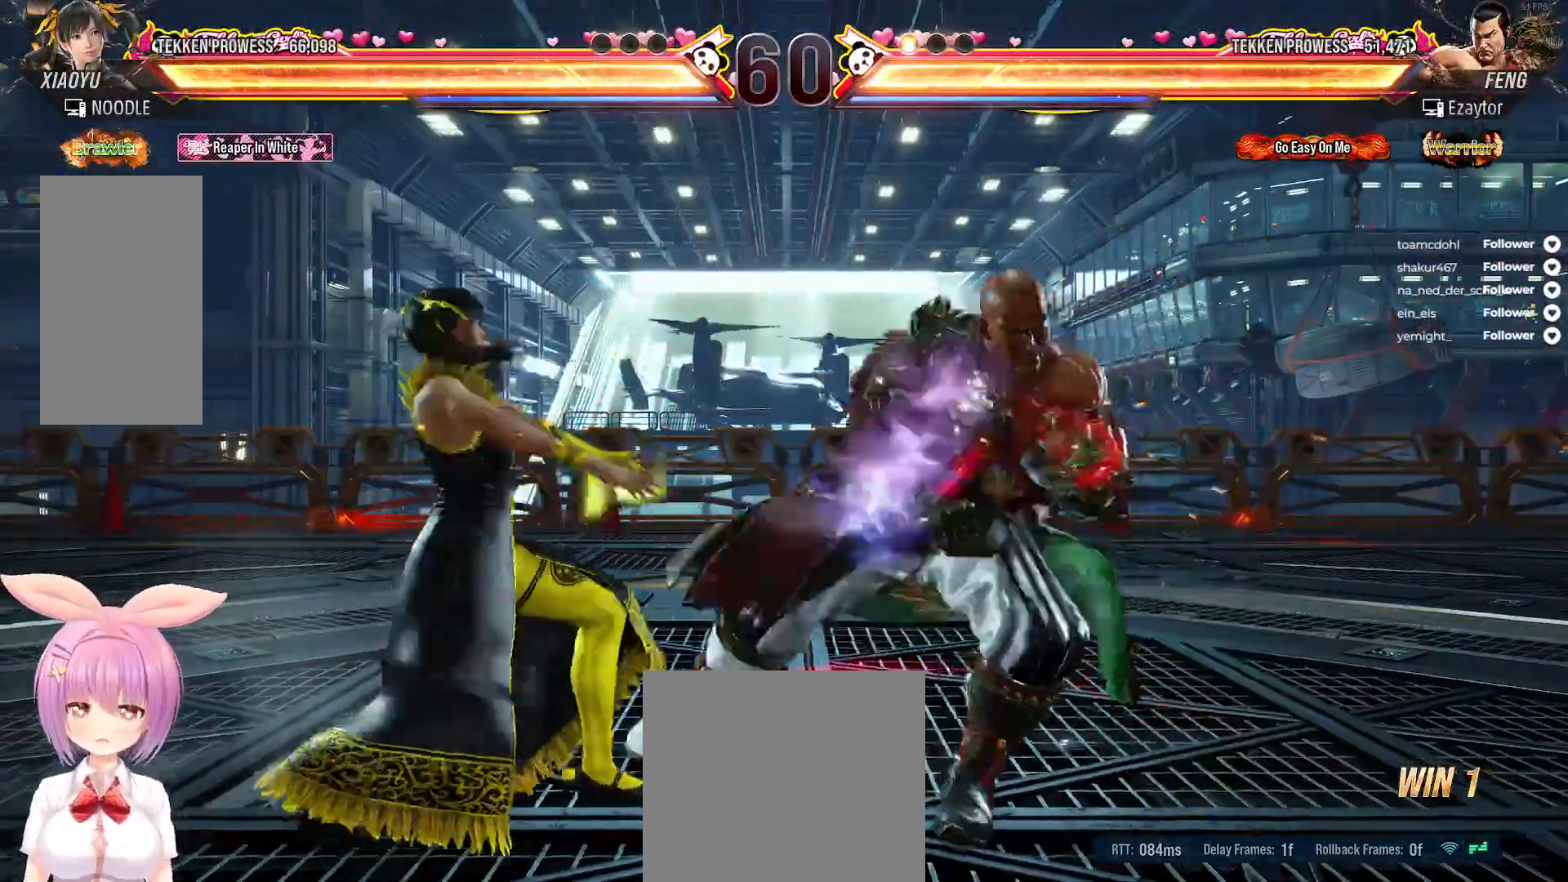
{"buttons": [], "right_stick": "center", "events": [[17, "DPAD_UP", "down"], [117, "DPAD_UP", "up"], [133, "DPAD_LEFT", "up"], [183, "DPAD_LEFT", "down"], [283, "DPAD_LEFT", "up"], [350, "DPAD_LEFT", "down"], [467, "DPAD_LEFT", "up"]]}
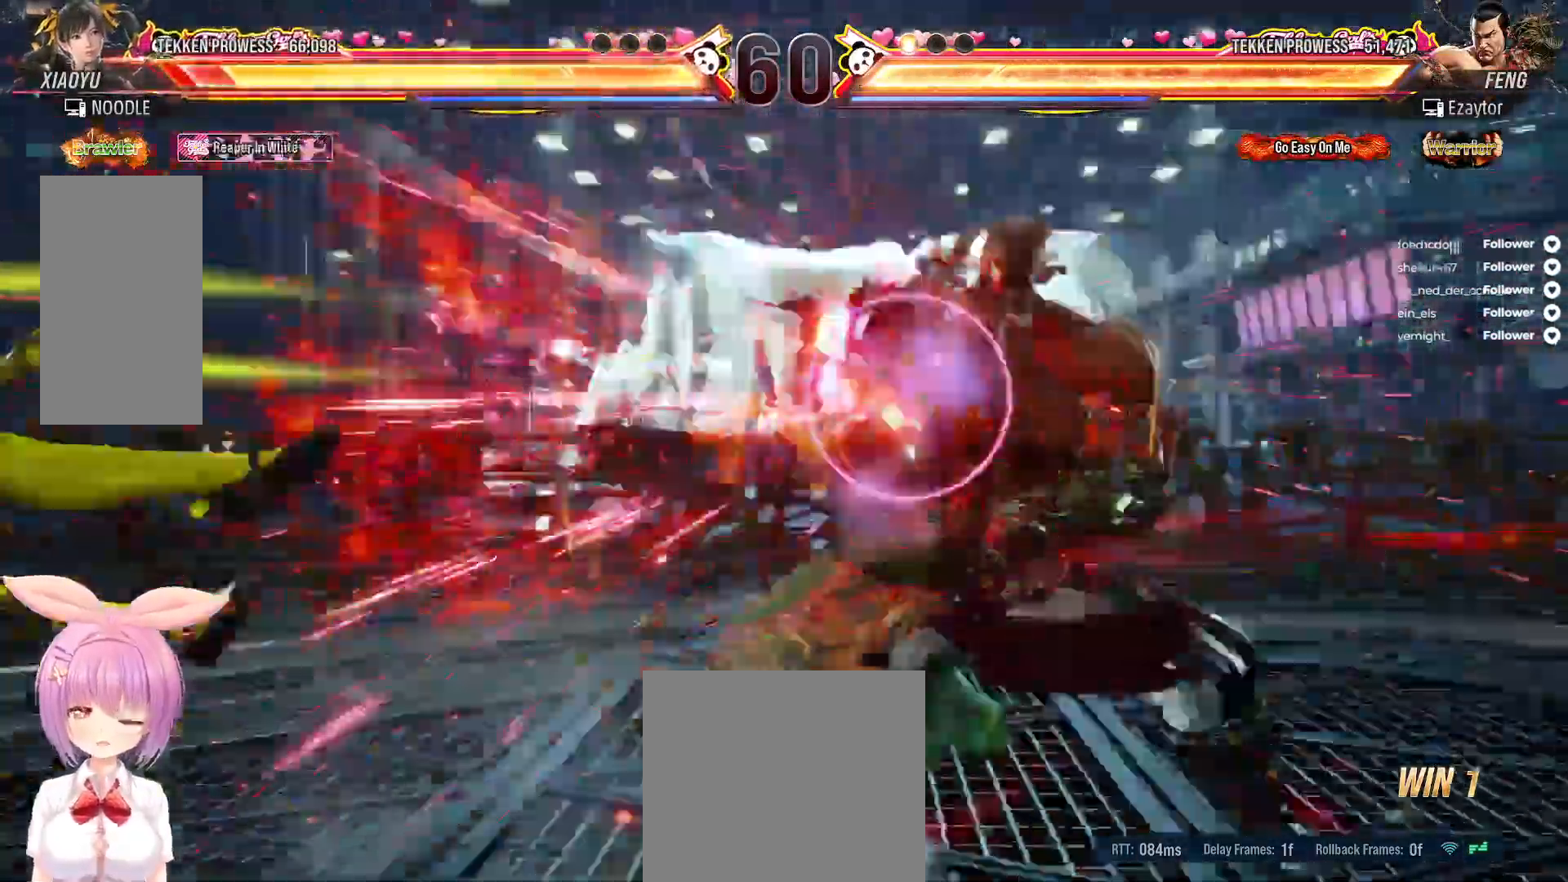
{"buttons": [], "right_stick": "center", "events": [[33, "DPAD_LEFT", "down"], [133, "DPAD_LEFT", "up"], [217, "DPAD_LEFT", "down"], [300, "DPAD_LEFT", "up"], [367, "DPAD_LEFT", "down"], [433, "DPAD_LEFT", "up"]]}
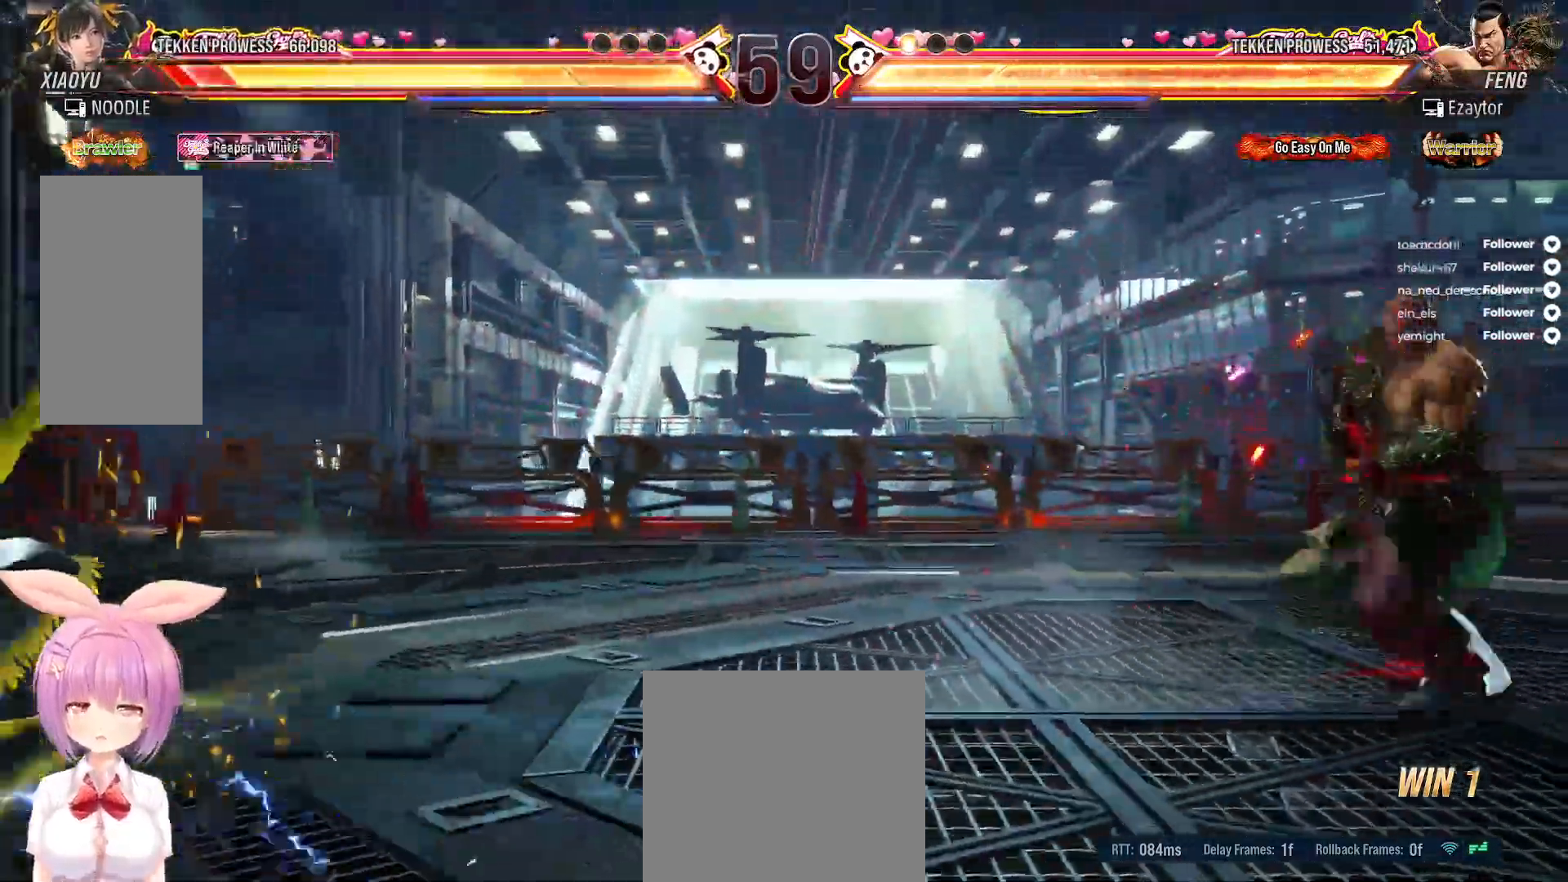
{"buttons": ["DPAD_LEFT"], "right_stick": "center", "events": [[17, "DPAD_LEFT", "down"], [83, "DPAD_LEFT", "up"], [150, "DPAD_LEFT", "down"], [200, "DPAD_LEFT", "up"], [317, "DPAD_LEFT", "down"], [383, "DPAD_LEFT", "up"], [483, "DPAD_LEFT", "down"]]}
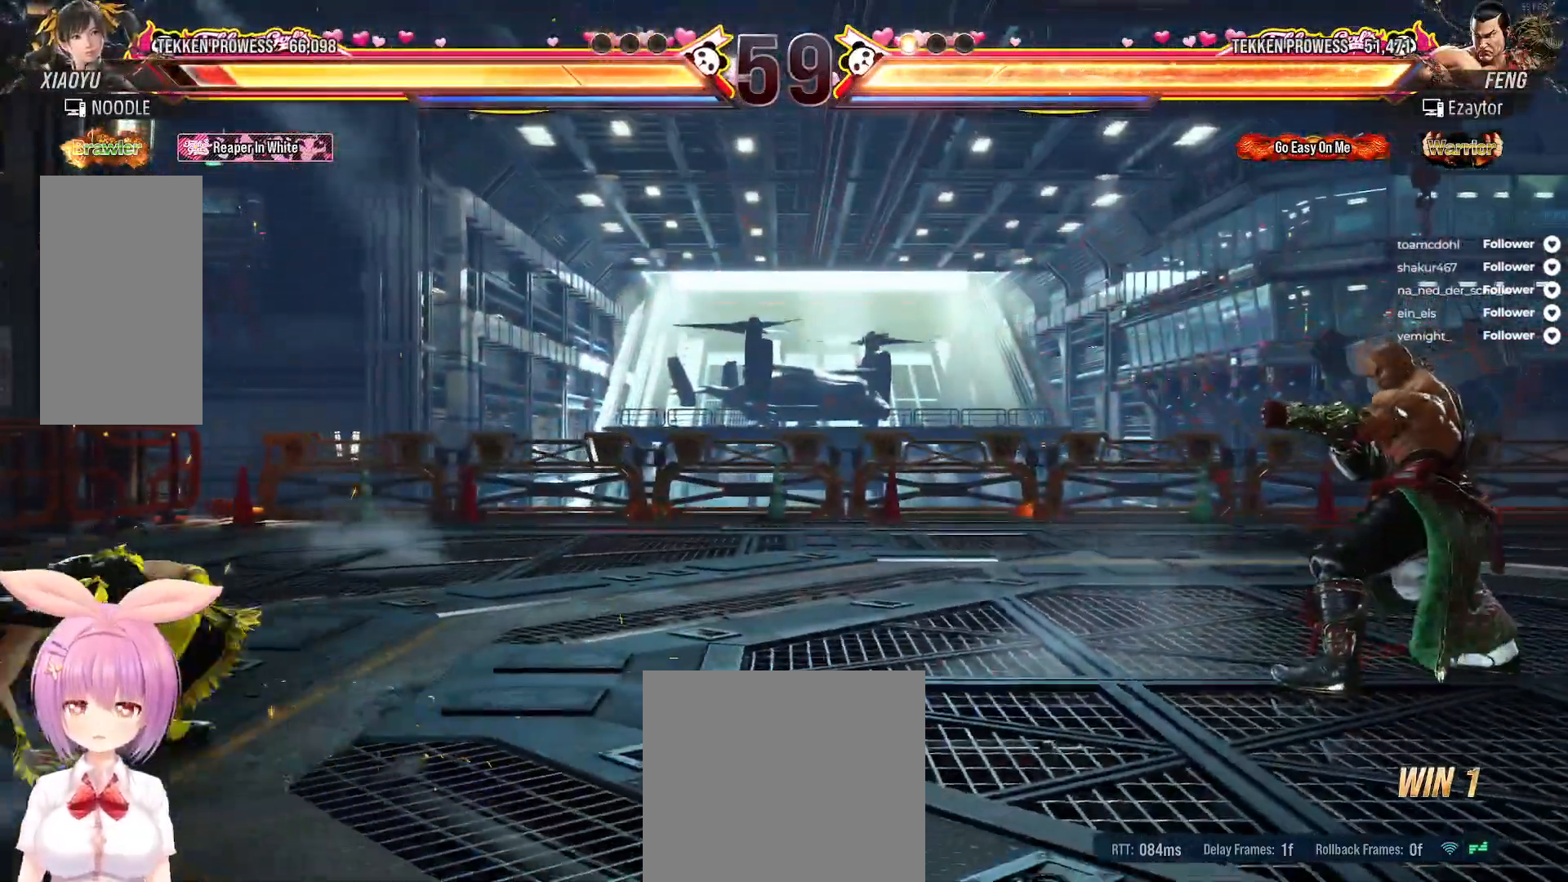
{"buttons": [], "right_stick": "center", "events": [[67, "DPAD_LEFT", "up"], [150, "DPAD_LEFT", "down"], [233, "DPAD_LEFT", "up"], [350, "DPAD_RIGHT", "down"], [433, "DPAD_RIGHT", "up"]]}
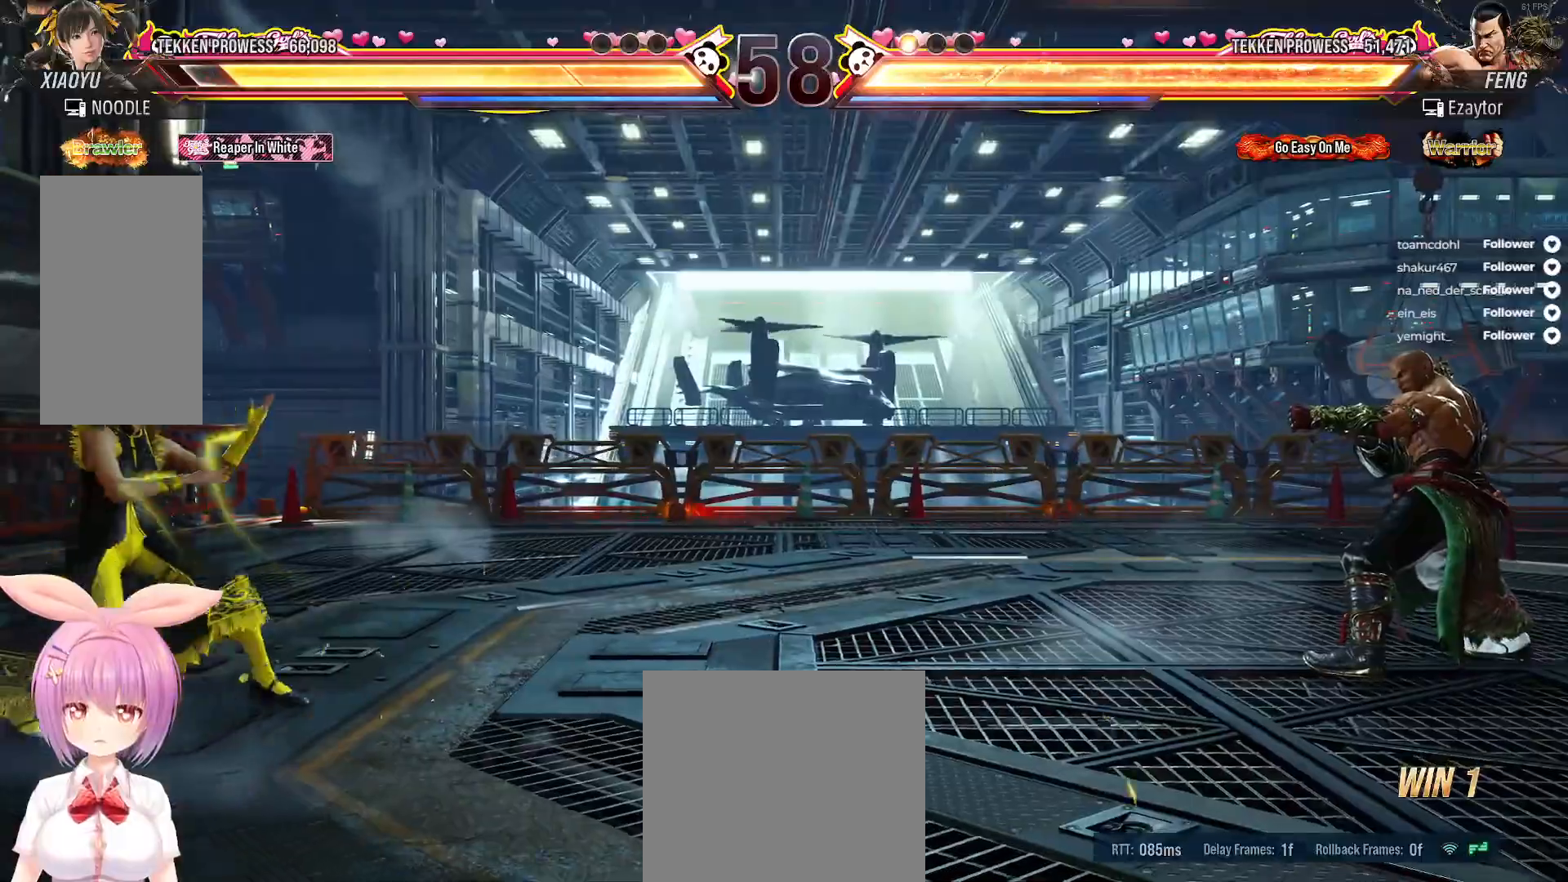
{"buttons": ["A", "DPAD_DOWN", "DPAD_RIGHT"], "right_stick": "center", "events": [[17, "DPAD_RIGHT", "down"], [433, "DPAD_DOWN", "down"], [500, "A", "down"]]}
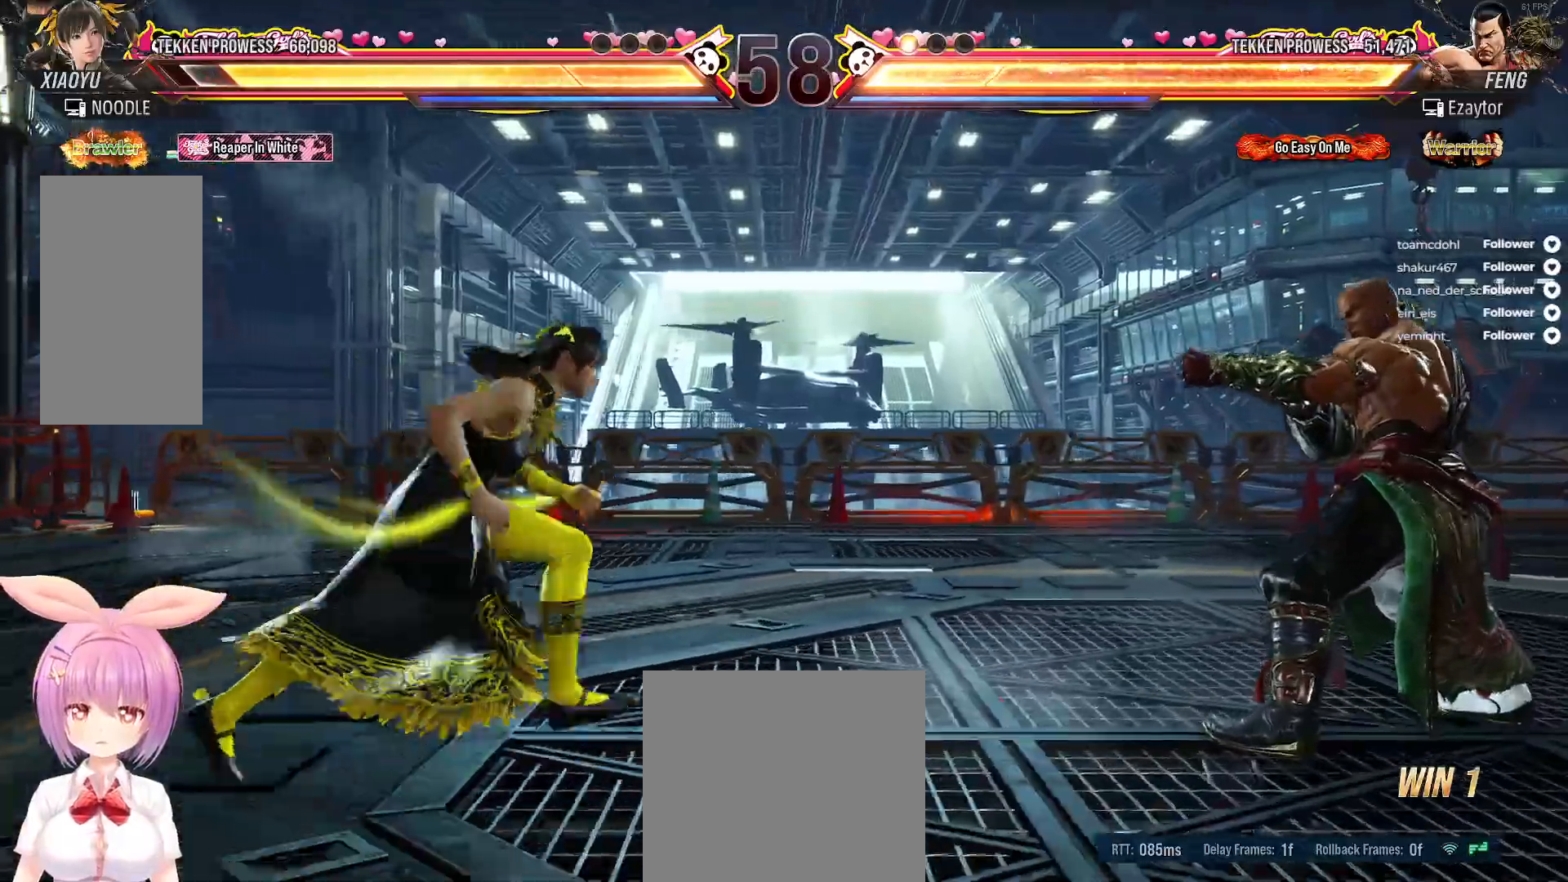
{"buttons": [], "right_stick": "center", "events": [[133, "A", "up"], [150, "DPAD_DOWN", "up"], [167, "DPAD_RIGHT", "up"]]}
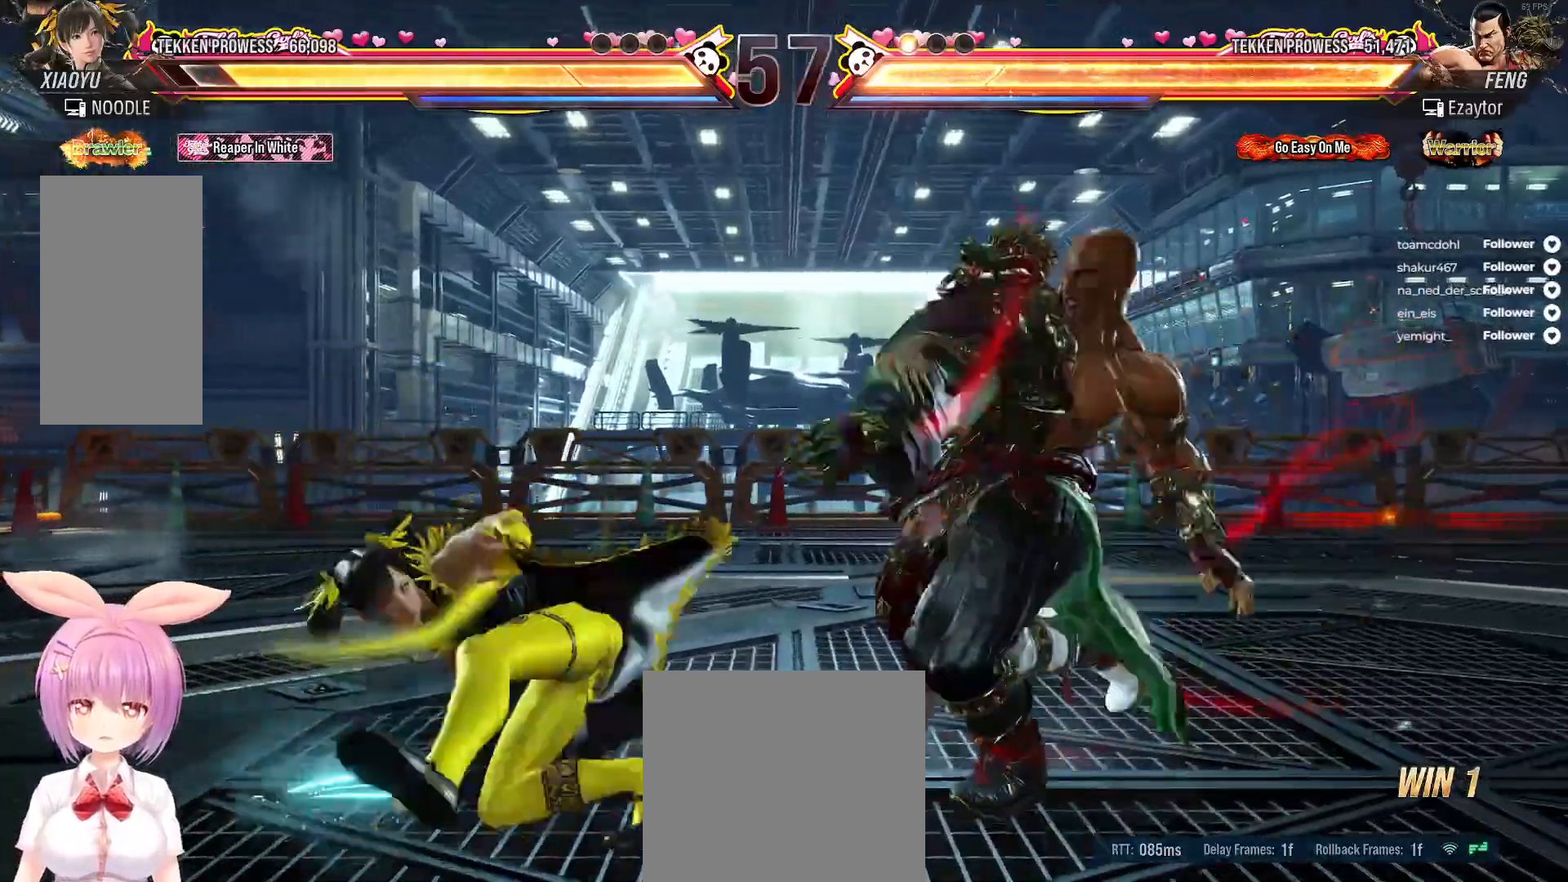
{"buttons": [], "right_stick": "center", "events": [[200, "DPAD_RIGHT", "down"], [267, "DPAD_RIGHT", "up"], [367, "DPAD_RIGHT", "down"], [433, "DPAD_RIGHT", "up"]]}
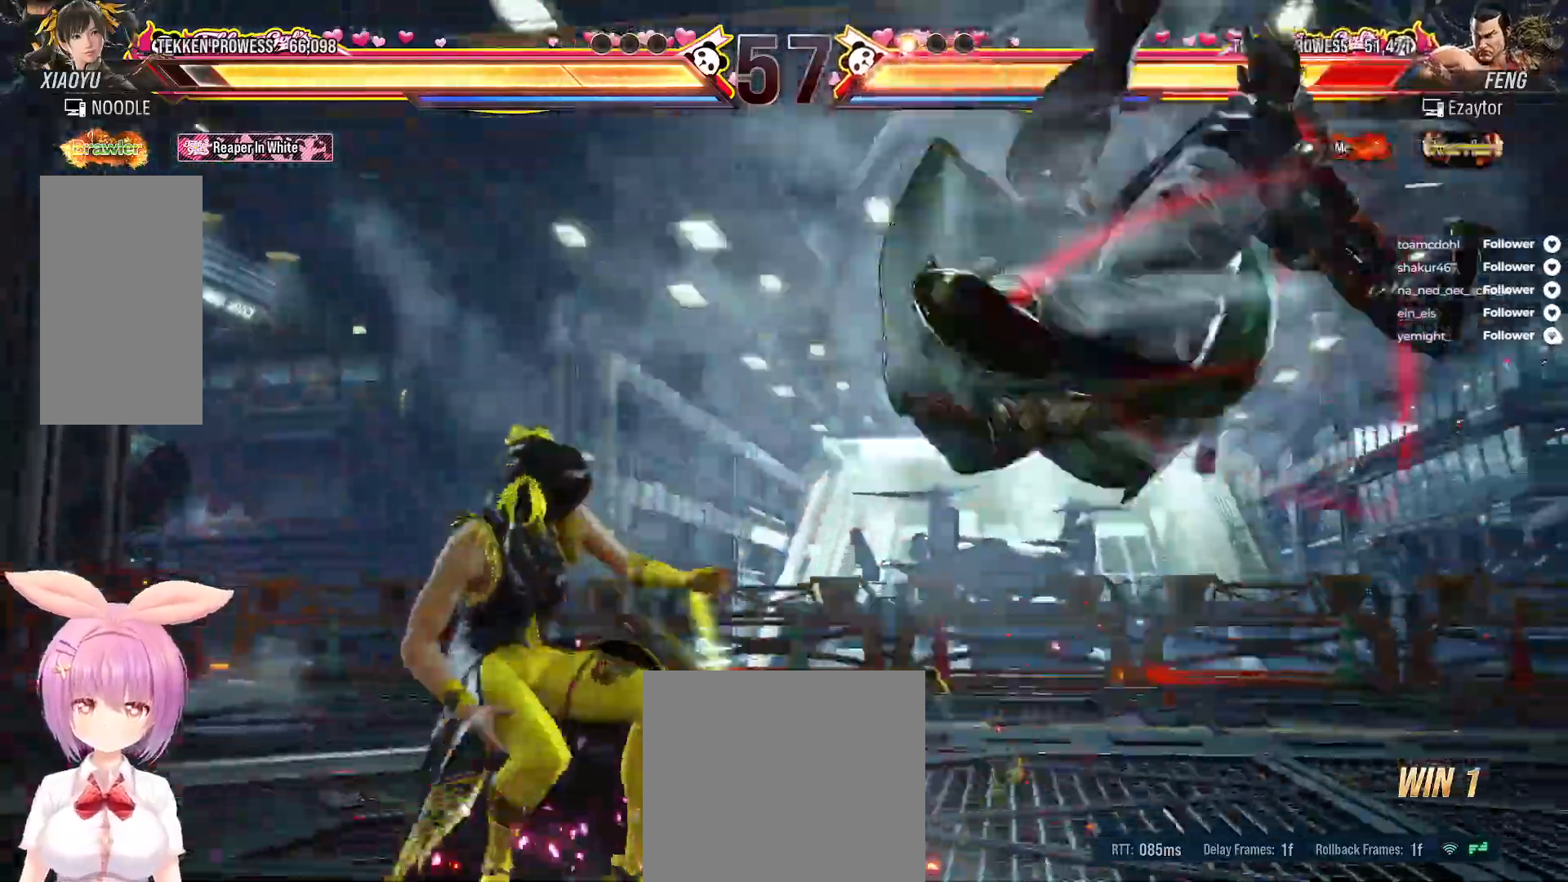
{"buttons": [], "right_stick": "center", "events": [[17, "DPAD_RIGHT", "down"], [83, "DPAD_RIGHT", "up"], [150, "DPAD_RIGHT", "down"], [233, "DPAD_RIGHT", "up"], [317, "DPAD_LEFT", "down"], [383, "A", "down"], [450, "DPAD_LEFT", "up"], [500, "A", "up"]]}
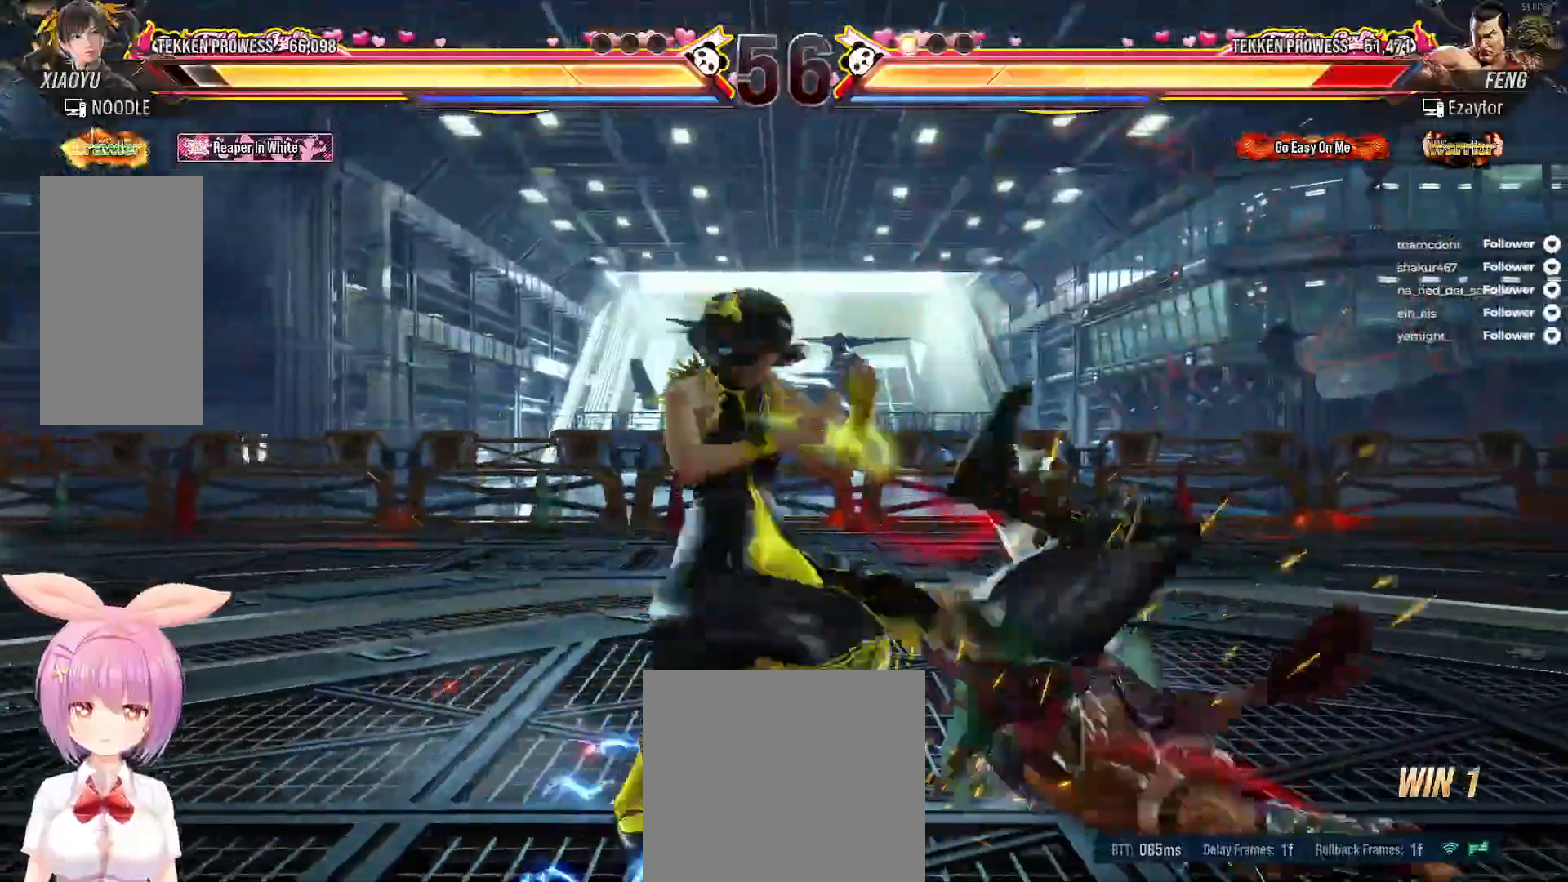
{"buttons": [], "right_stick": "center", "events": []}
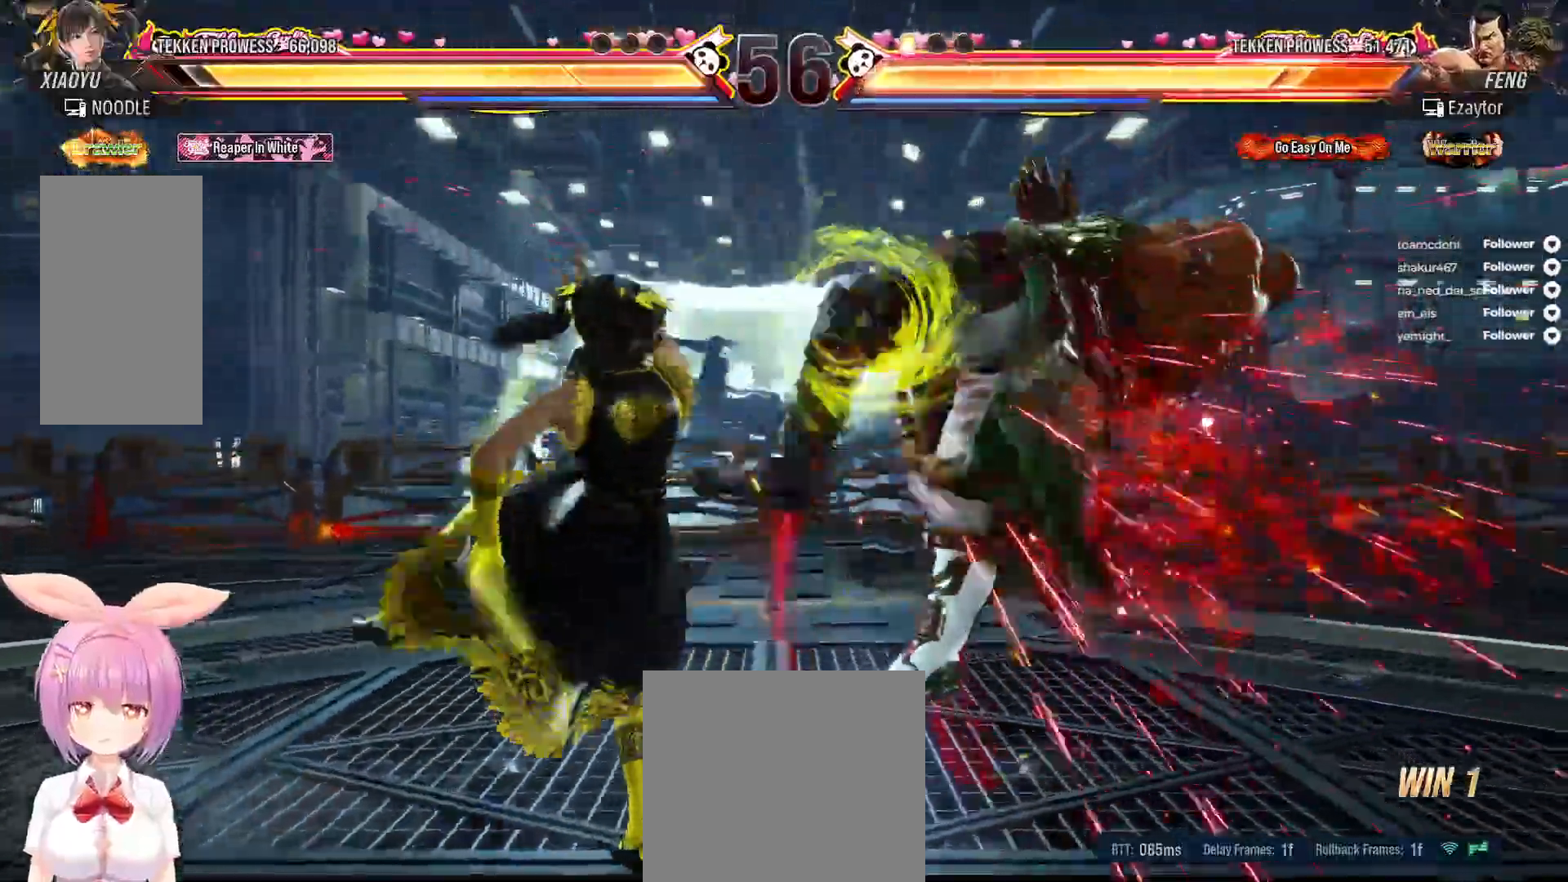
{"buttons": [], "right_stick": "center", "events": [[67, "Y", "down"], [150, "Y", "up"], [233, "X", "down"], [317, "X", "up"], [383, "X", "down"], [467, "X", "up"]]}
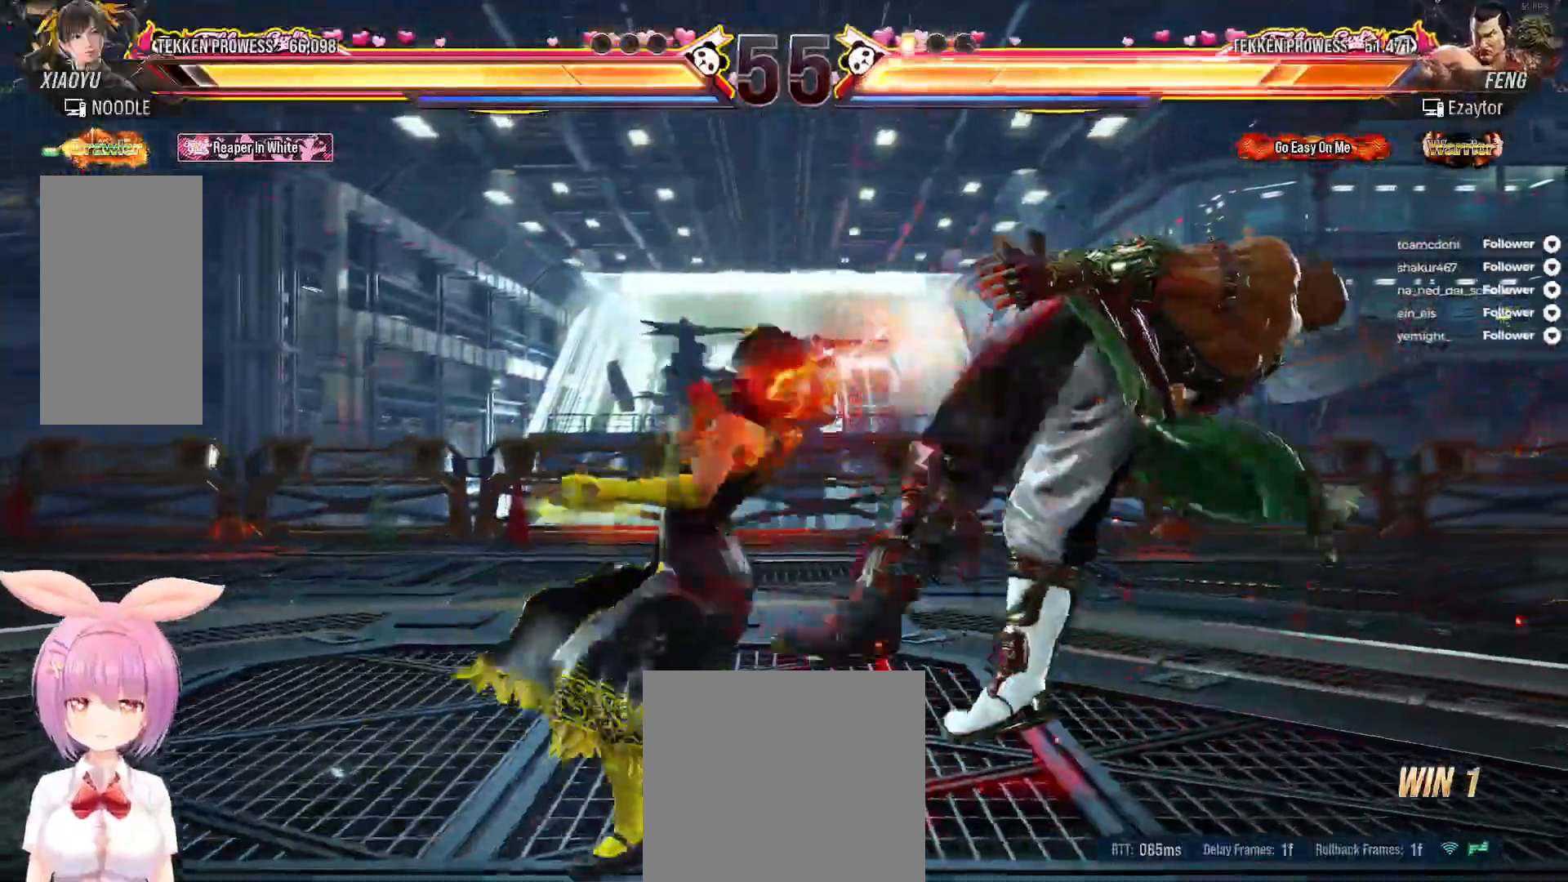
{"buttons": ["DPAD_RIGHT"], "right_stick": "center", "events": [[283, "DPAD_RIGHT", "down"], [367, "Y", "down"], [450, "Y", "up"]]}
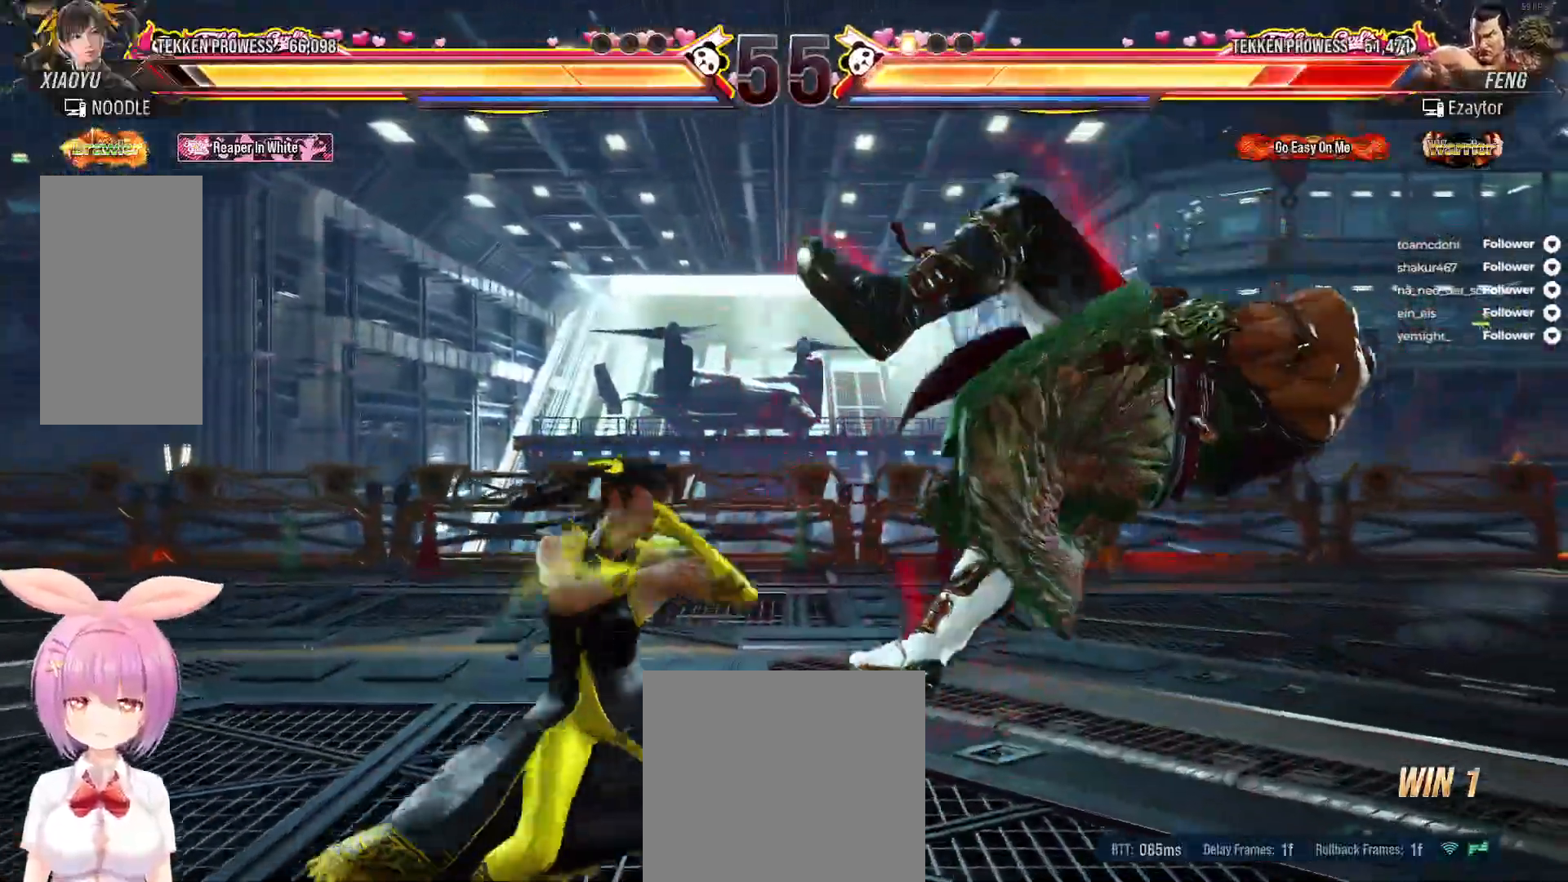
{"buttons": ["B"], "right_stick": "center", "events": [[17, "X", "down"], [83, "X", "up"], [167, "DPAD_RIGHT", "up"], [183, "B", "down"], [250, "B", "up"], [333, "B", "down"], [383, "B", "up"], [467, "B", "down"]]}
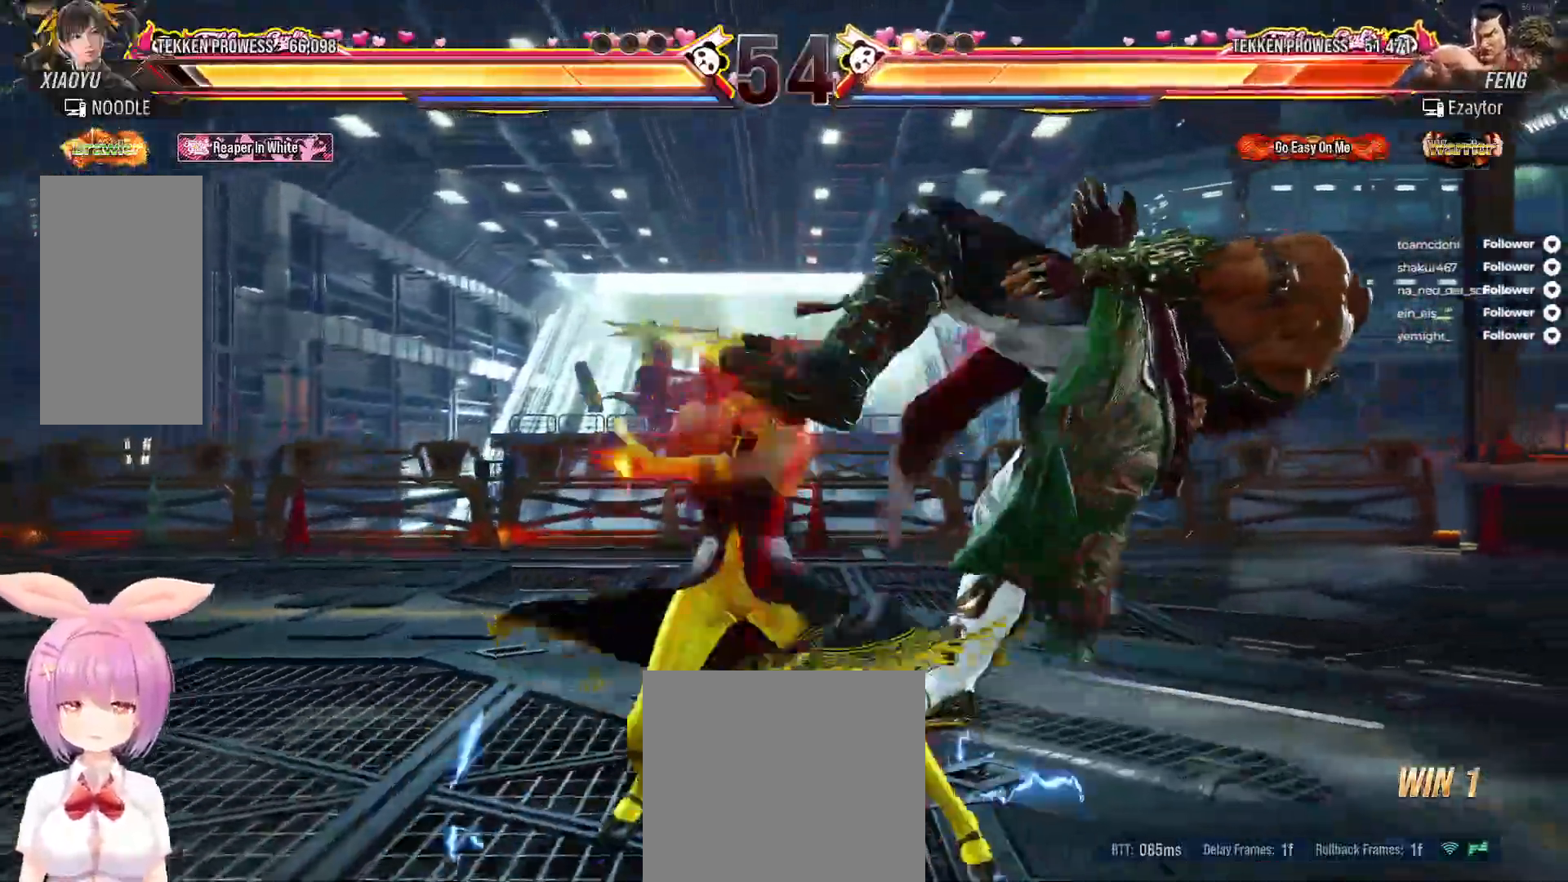
{"buttons": [], "right_stick": "center", "events": [[33, "B", "up"], [117, "B", "down"], [200, "B", "up"], [267, "B", "down"], [333, "B", "up"], [417, "B", "down"], [483, "B", "up"]]}
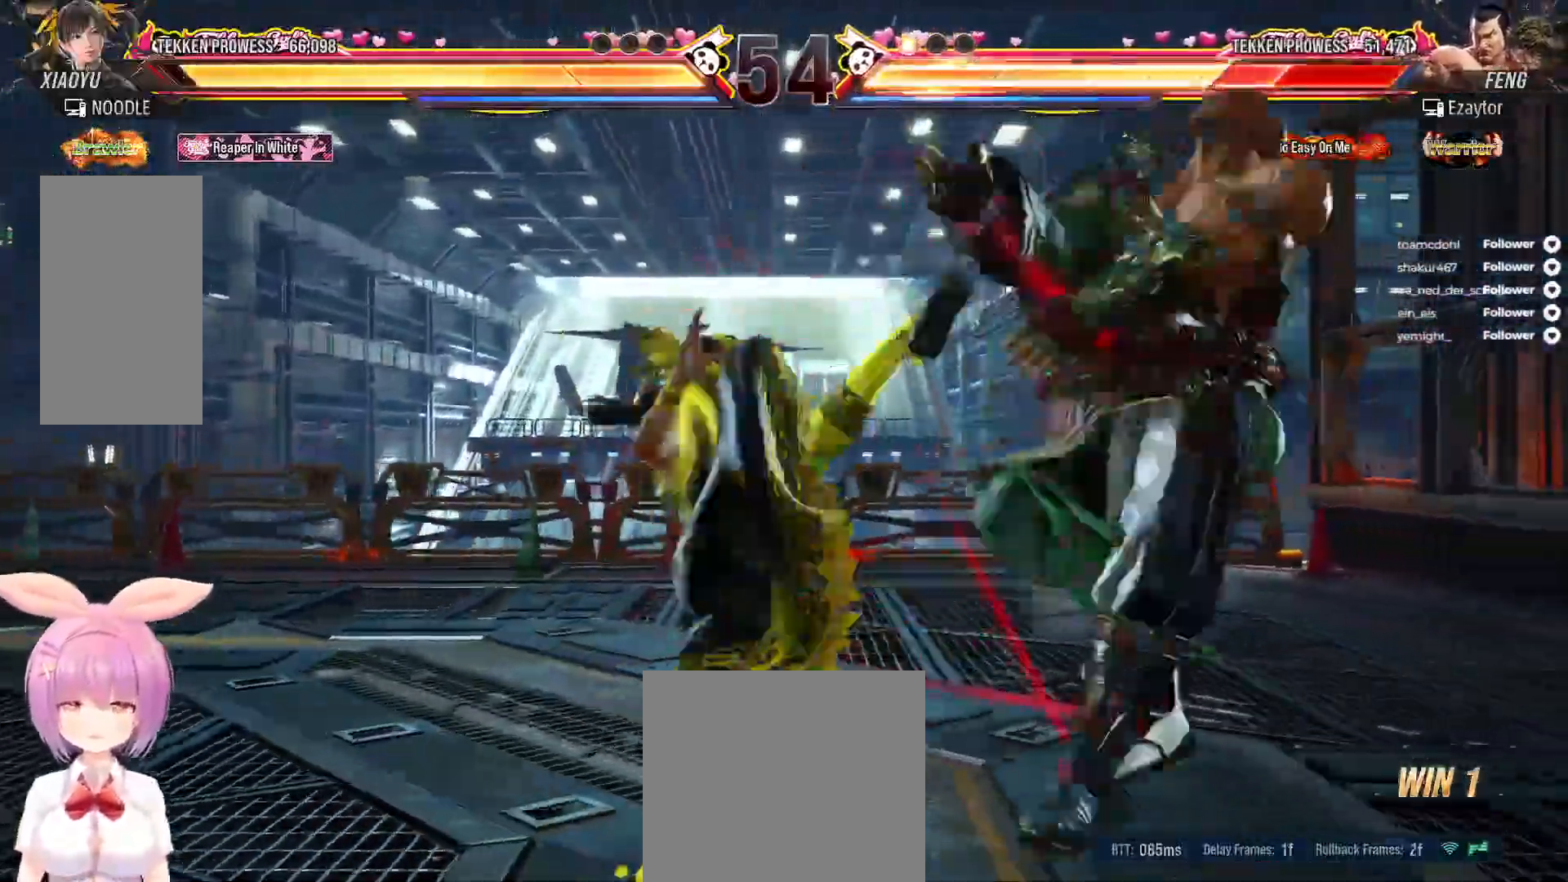
{"buttons": [], "right_stick": "center", "events": [[67, "B", "down"], [150, "B", "up"], [267, "DPAD_RIGHT", "down"], [333, "DPAD_RIGHT", "up"], [417, "DPAD_RIGHT", "down"], [500, "DPAD_RIGHT", "up"]]}
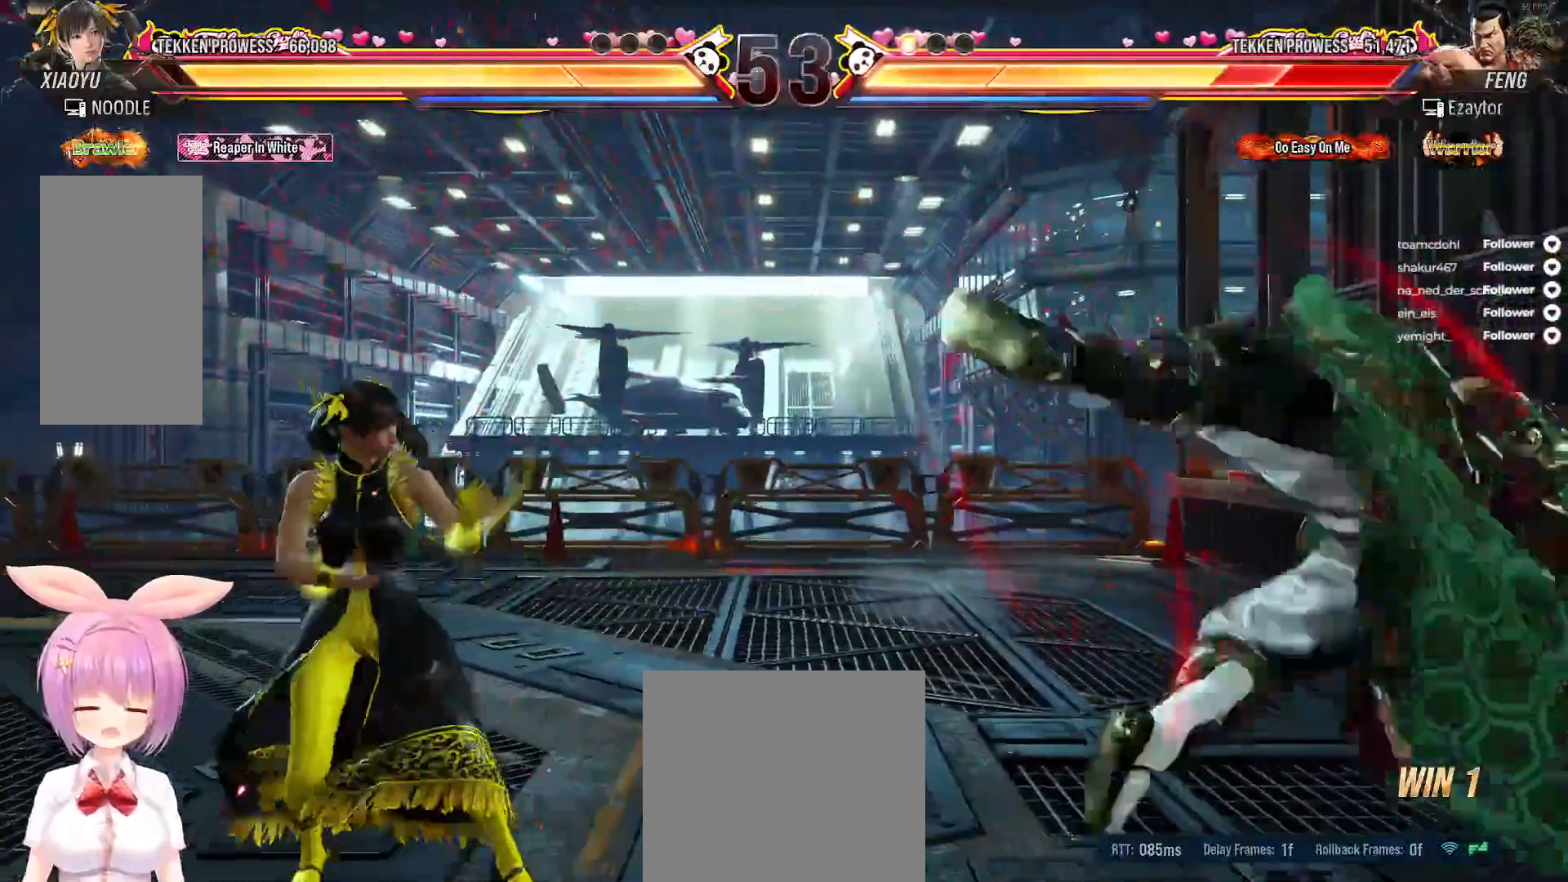
{"buttons": ["A", "DPAD_DOWN", "DPAD_RIGHT"], "right_stick": "center", "events": [[83, "DPAD_RIGHT", "down"], [133, "DPAD_RIGHT", "up"], [217, "DPAD_RIGHT", "down"], [333, "DPAD_RIGHT", "up"], [400, "DPAD_RIGHT", "down"], [417, "DPAD_DOWN", "down"], [450, "A", "down"]]}
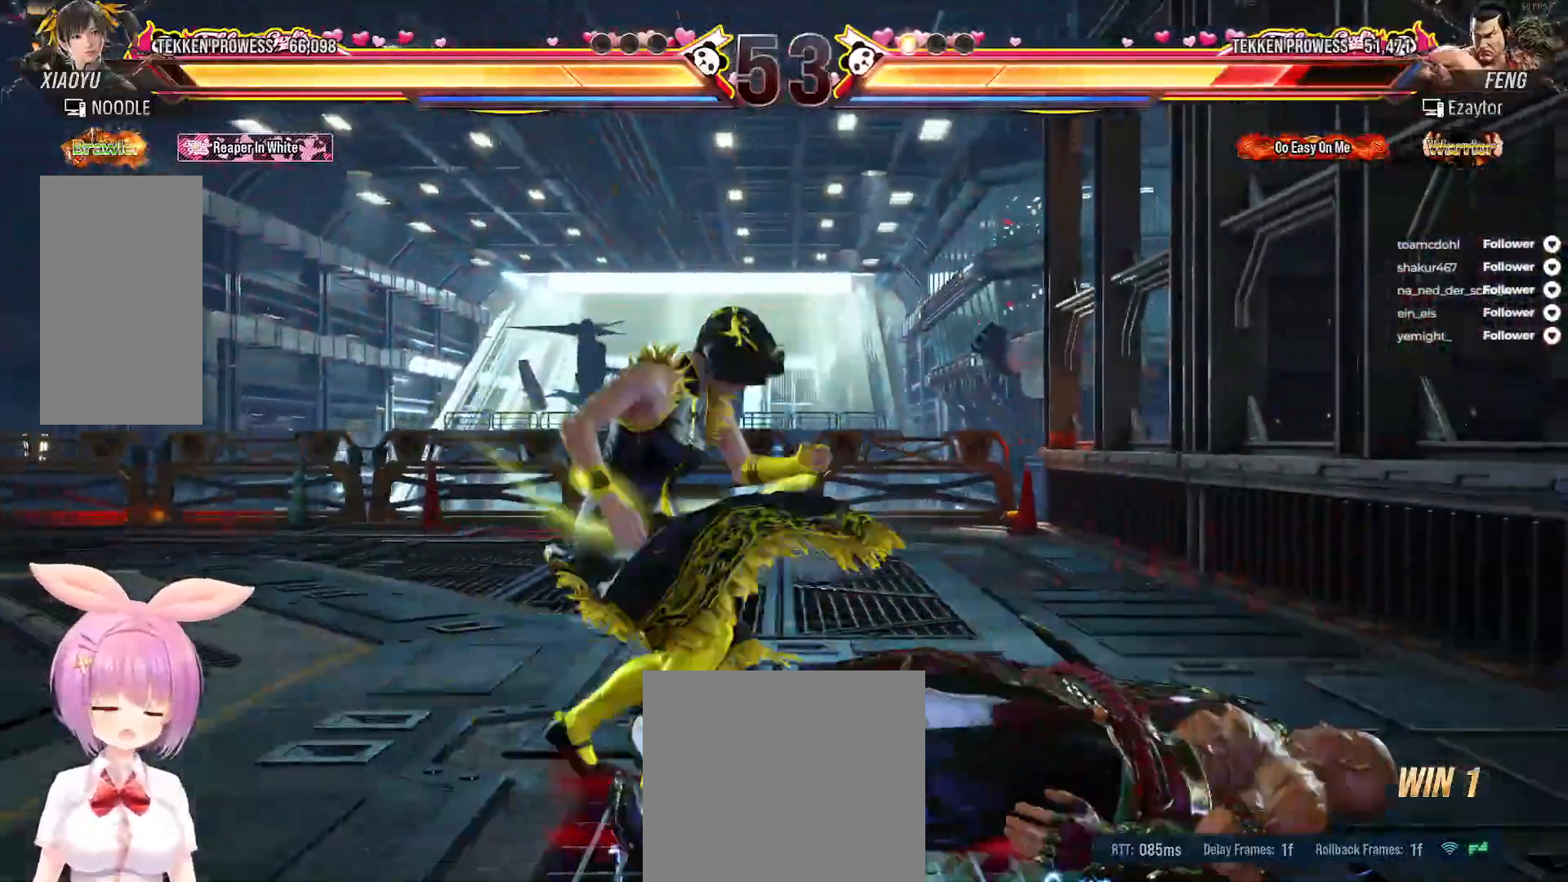
{"buttons": [], "right_stick": "center", "events": [[67, "DPAD_DOWN", "up"], [83, "A", "up"], [100, "DPAD_RIGHT", "up"]]}
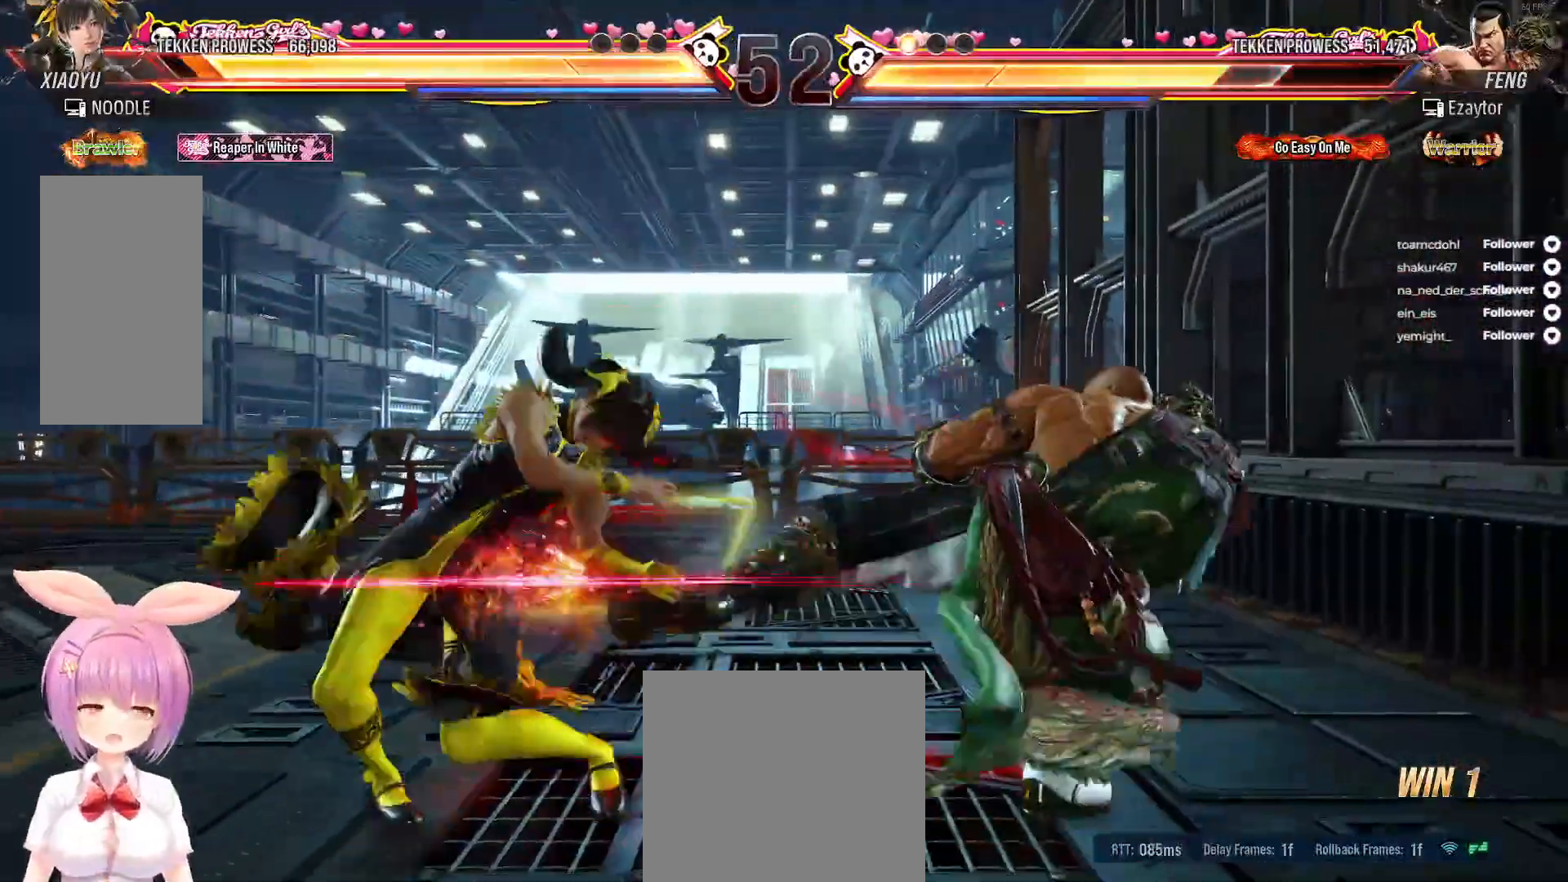
{"buttons": [], "right_stick": "center", "events": [[117, "DPAD_LEFT", "down"], [217, "DPAD_LEFT", "up"], [267, "DPAD_LEFT", "down"], [350, "DPAD_LEFT", "up"], [400, "DPAD_LEFT", "down"], [500, "DPAD_LEFT", "up"]]}
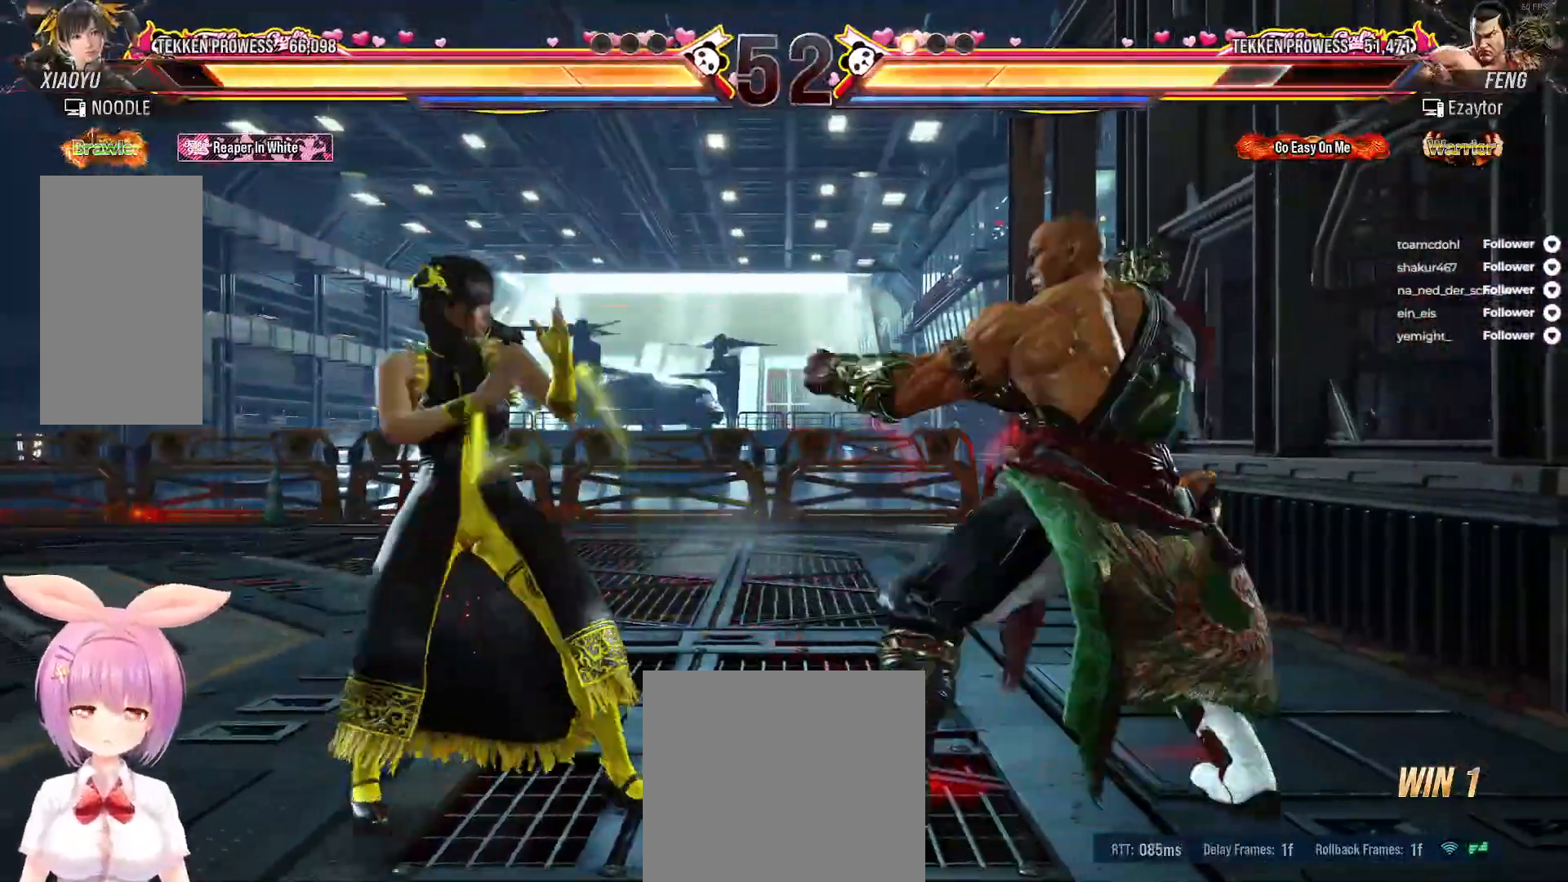
{"buttons": ["DPAD_LEFT"], "right_stick": "center", "events": [[67, "DPAD_LEFT", "down"], [167, "DPAD_LEFT", "up"], [217, "DPAD_LEFT", "down"]]}
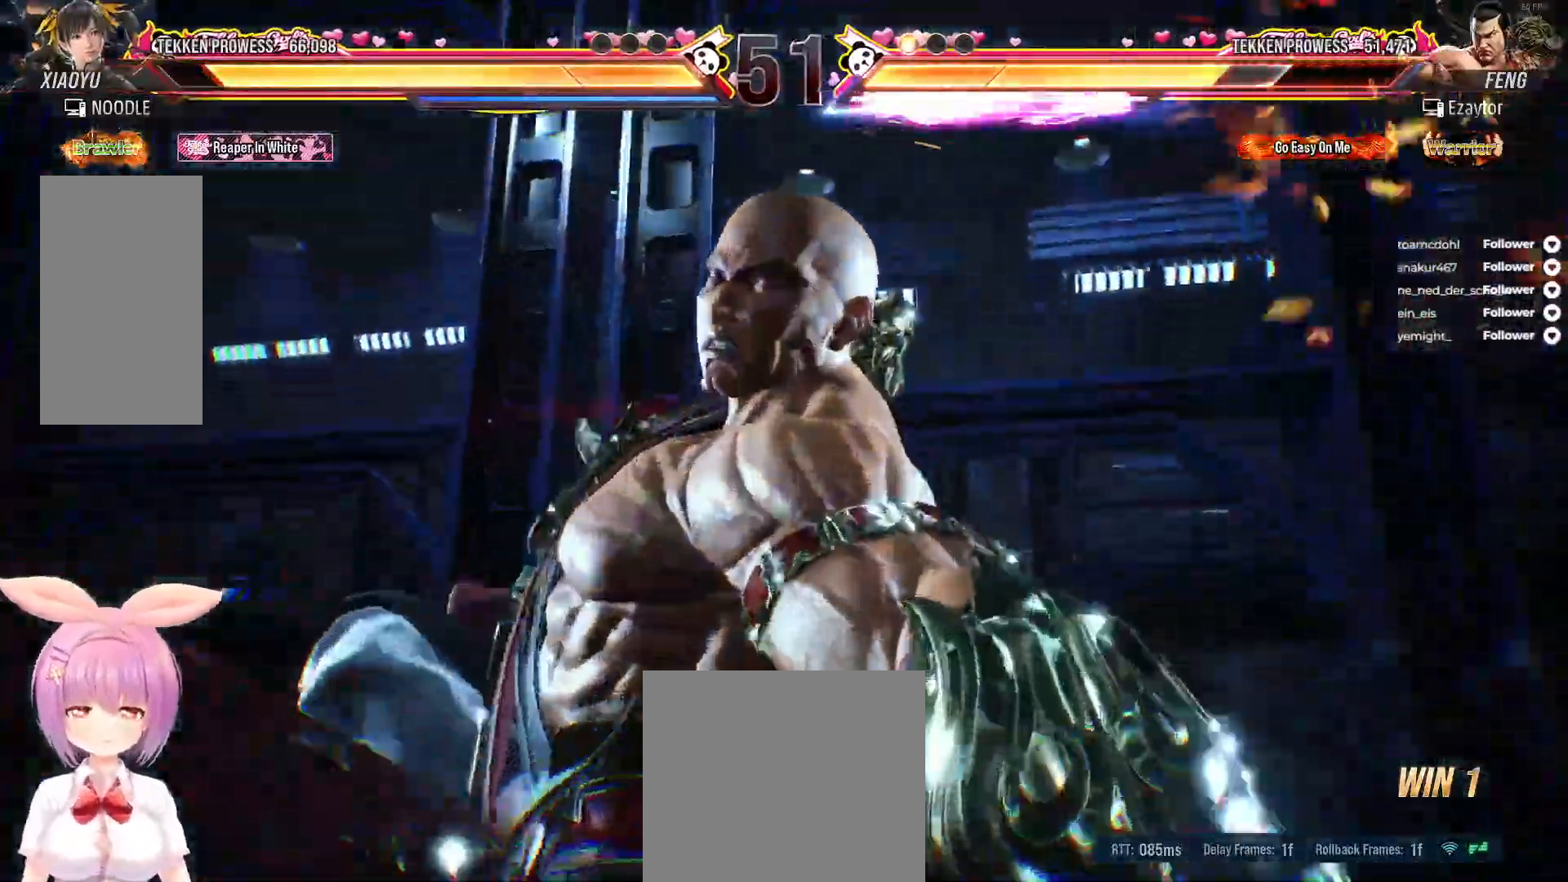
{"buttons": ["DPAD_LEFT"], "right_stick": "center", "events": []}
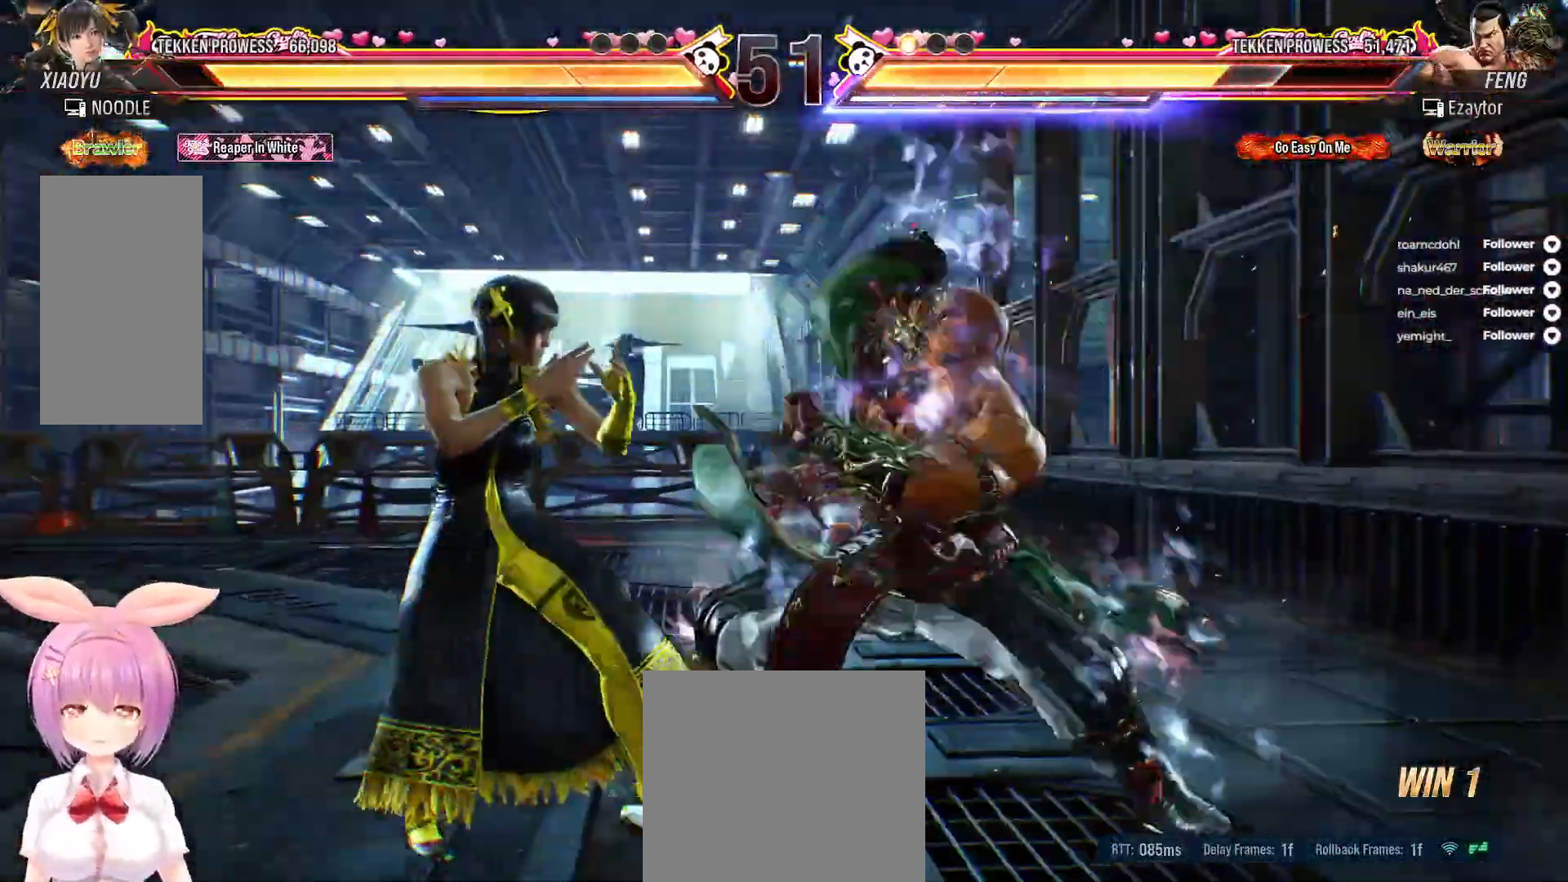
{"buttons": [], "right_stick": "center", "events": [[250, "DPAD_LEFT", "up"], [383, "DPAD_DOWN", "down"], [467, "DPAD_DOWN", "up"]]}
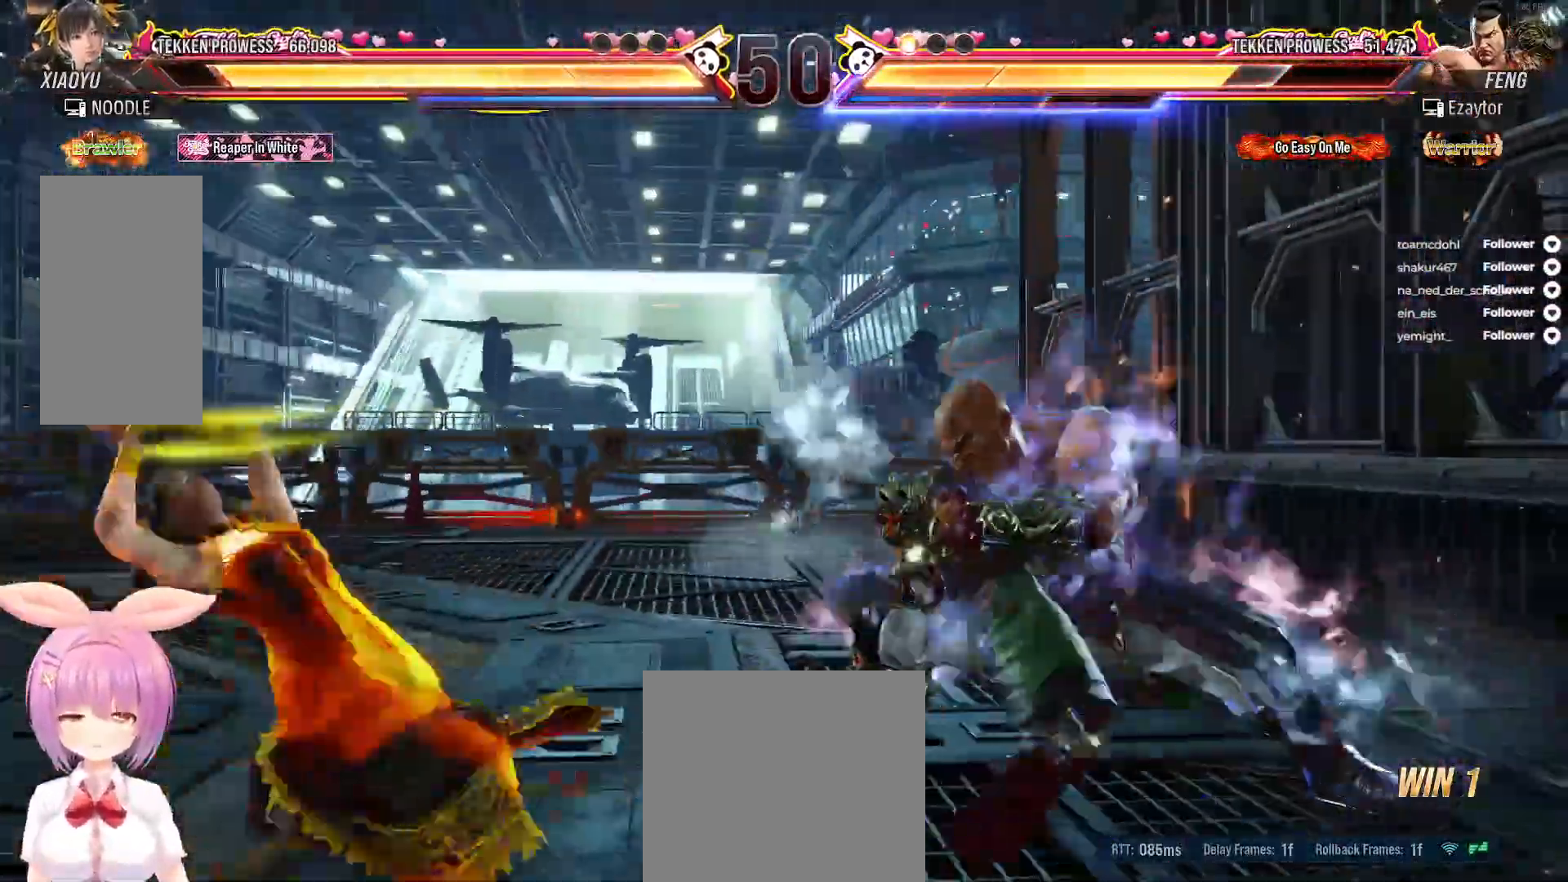
{"buttons": [], "right_stick": "center", "events": [[83, "DPAD_LEFT", "down"], [183, "DPAD_LEFT", "up"], [267, "DPAD_LEFT", "down"], [333, "DPAD_LEFT", "up"], [433, "DPAD_LEFT", "down"], [483, "DPAD_LEFT", "up"]]}
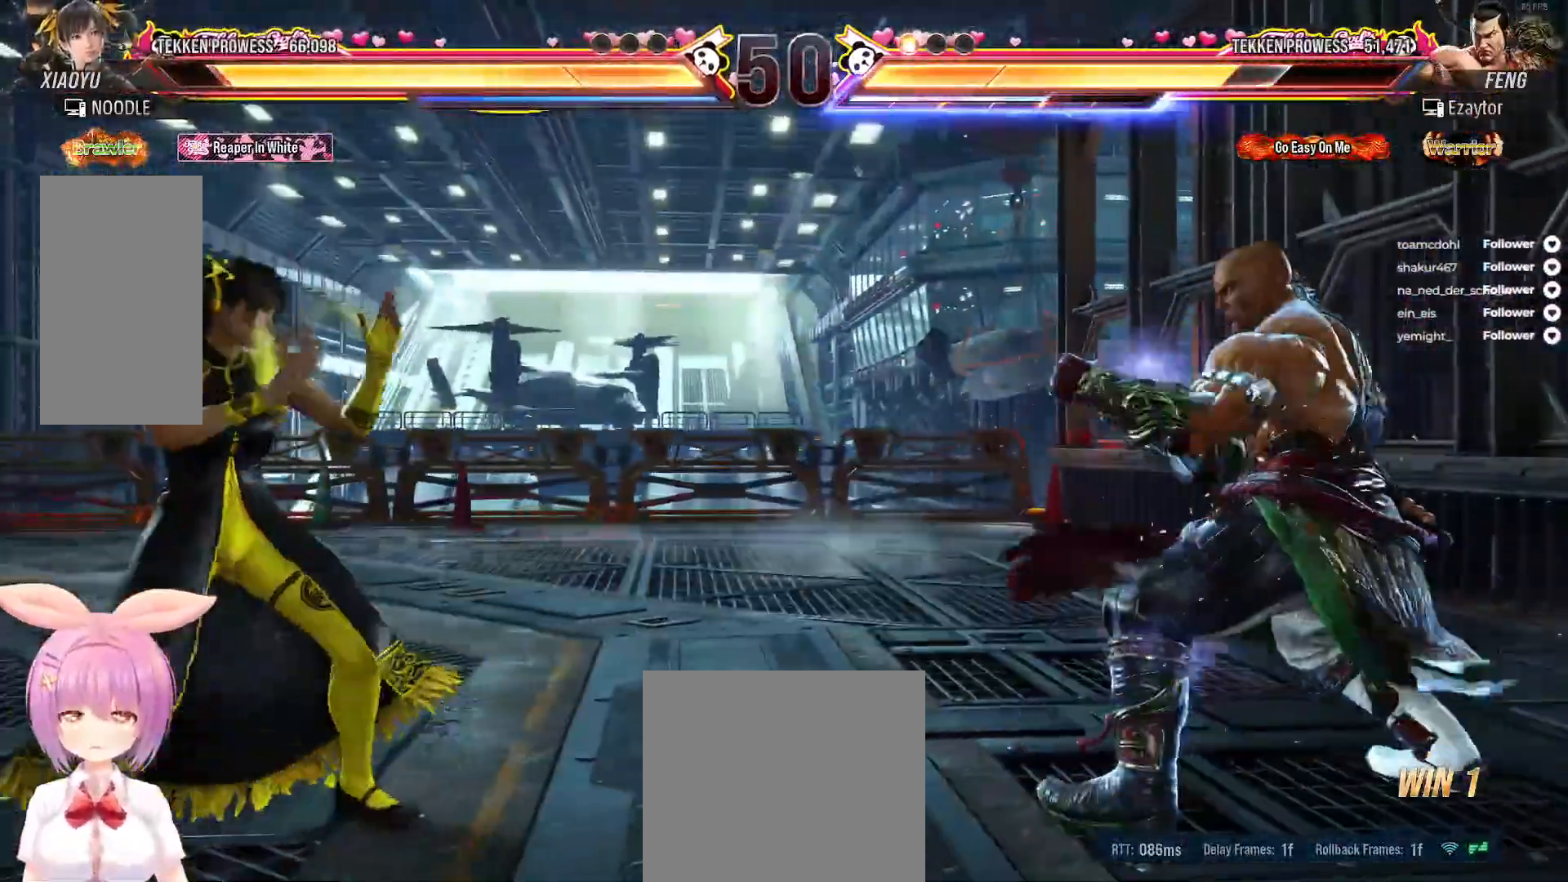
{"buttons": [], "right_stick": "center", "events": [[83, "DPAD_LEFT", "down"], [167, "DPAD_LEFT", "up"], [233, "DPAD_LEFT", "down"], [300, "DPAD_LEFT", "up"], [383, "DPAD_LEFT", "down"], [483, "DPAD_LEFT", "up"]]}
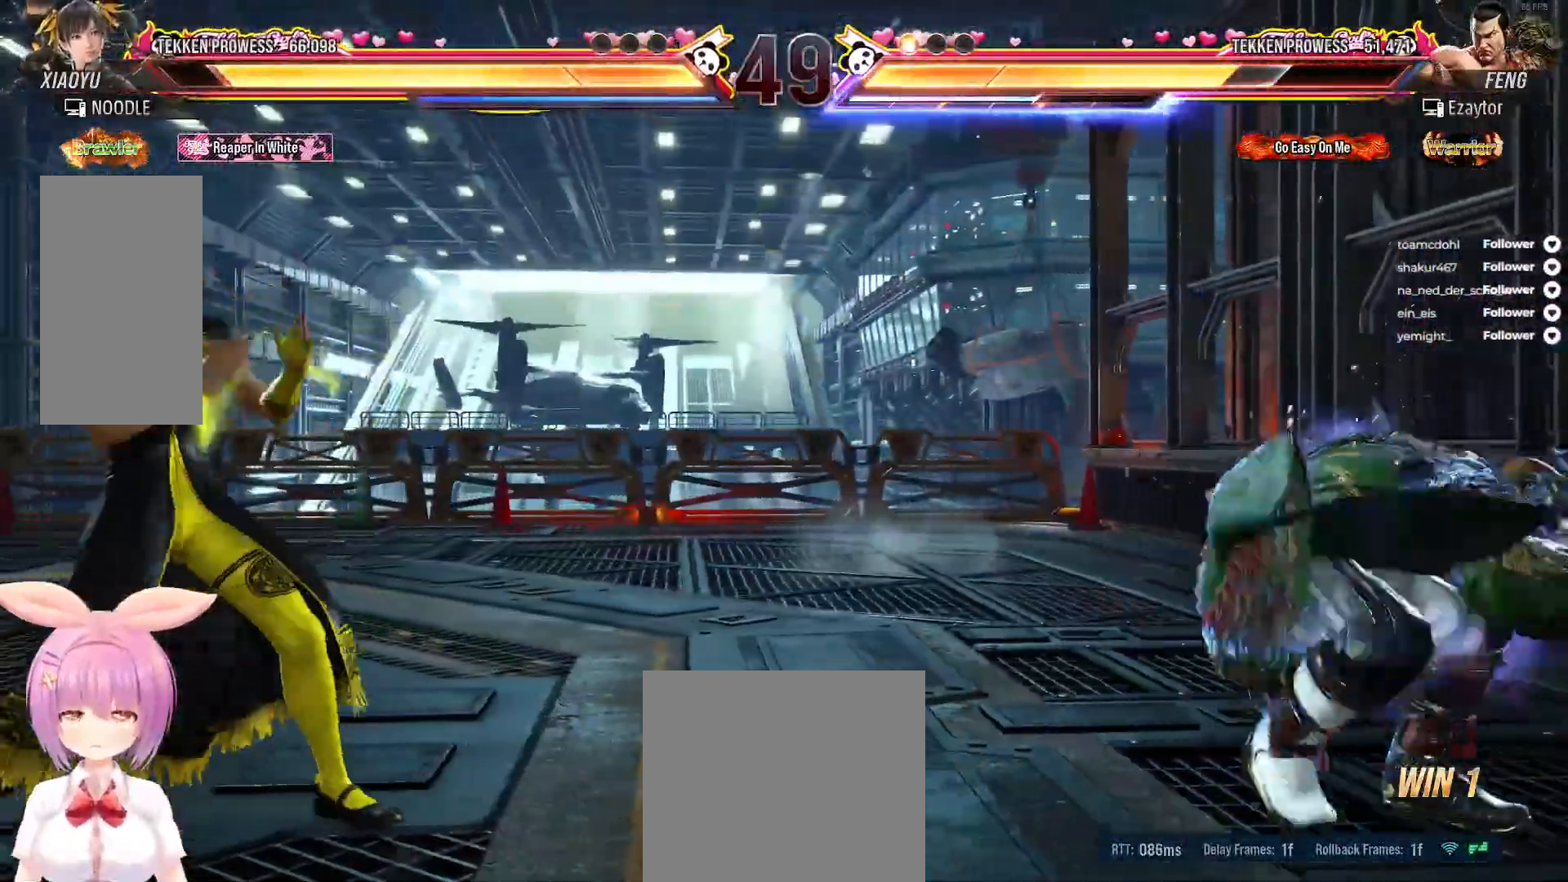
{"buttons": ["DPAD_UP"], "right_stick": "center", "events": [[17, "DPAD_LEFT", "down"], [83, "DPAD_LEFT", "up"], [200, "DPAD_UP", "down"], [250, "DPAD_UP", "up"], [333, "DPAD_UP", "down"]]}
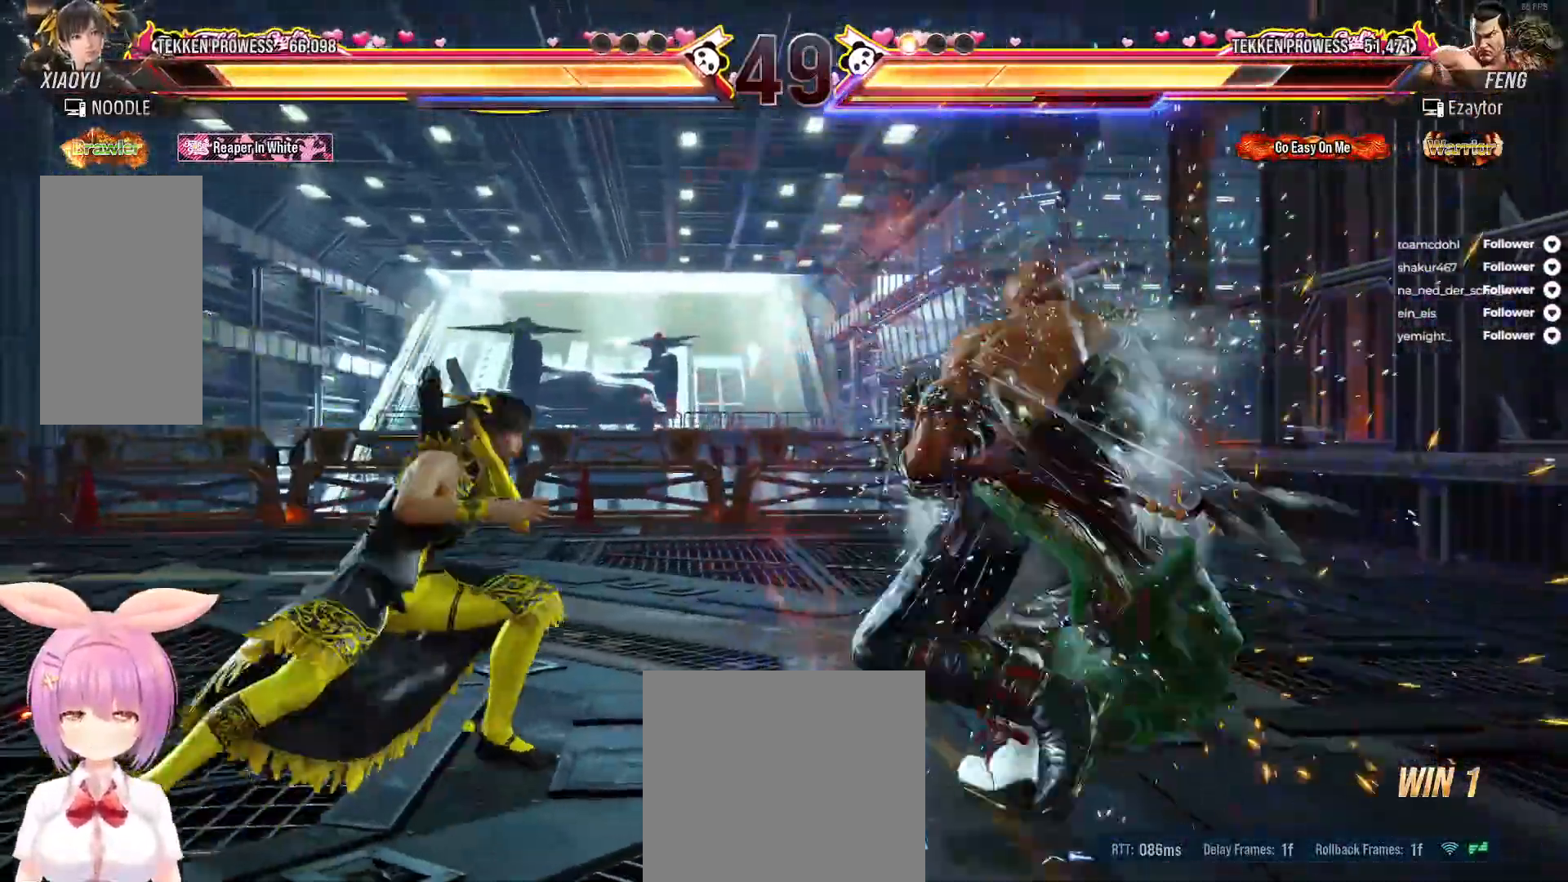
{"buttons": [], "right_stick": "center", "events": [[67, "DPAD_UP", "up"], [100, "DPAD_UP", "down"], [117, "A", "down"], [150, "DPAD_UP", "up"], [500, "A", "up"]]}
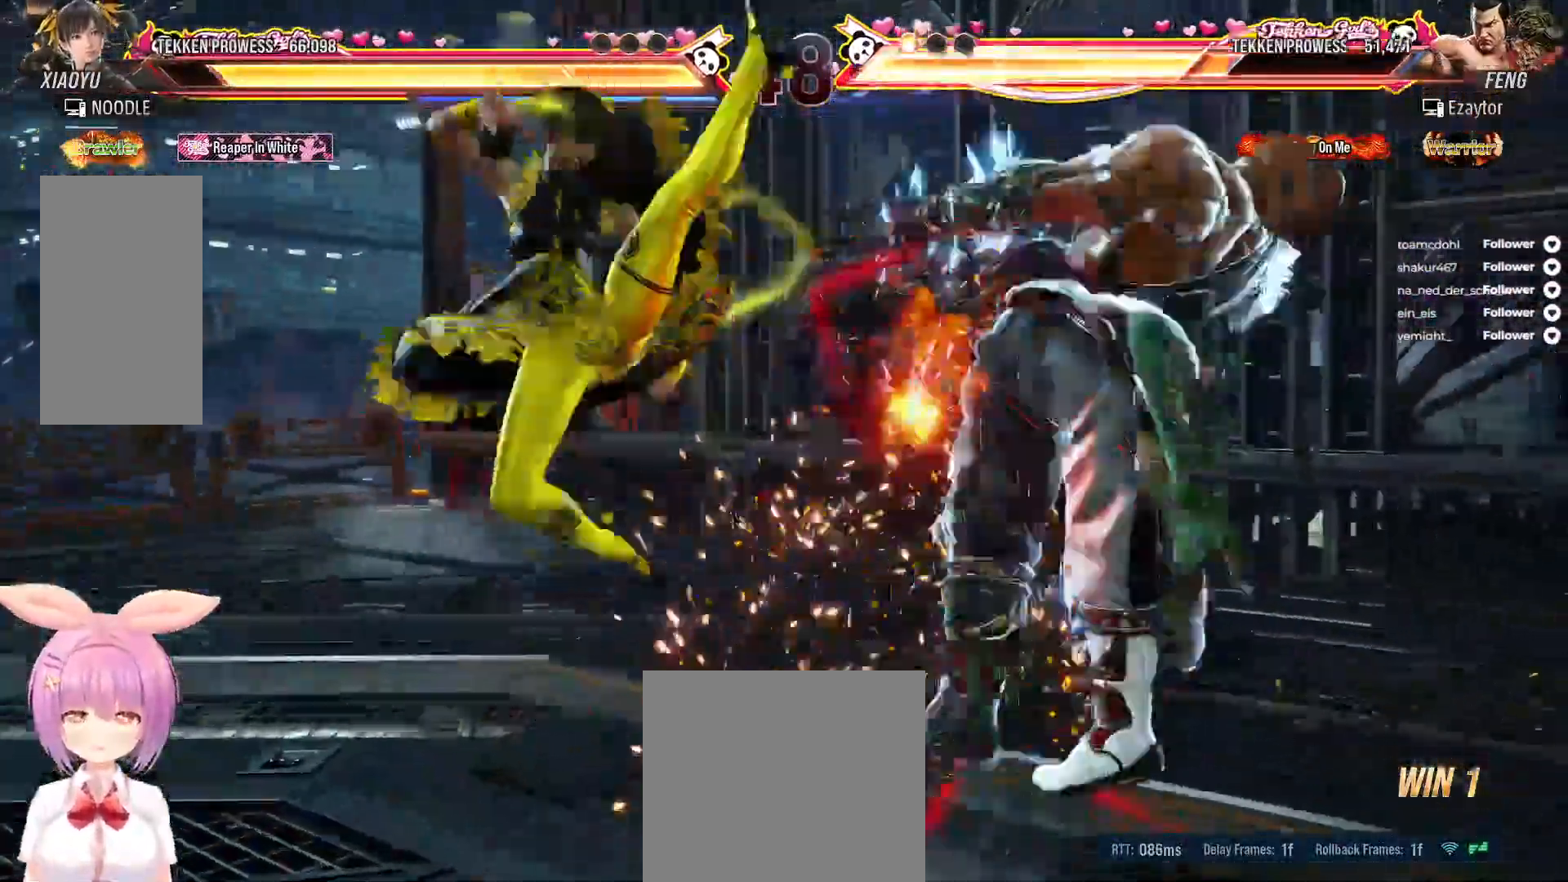
{"buttons": ["B", "DPAD_RIGHT"], "right_stick": "center", "events": [[267, "DPAD_RIGHT", "down"], [350, "DPAD_RIGHT", "up"], [433, "DPAD_RIGHT", "down"], [500, "B", "down"]]}
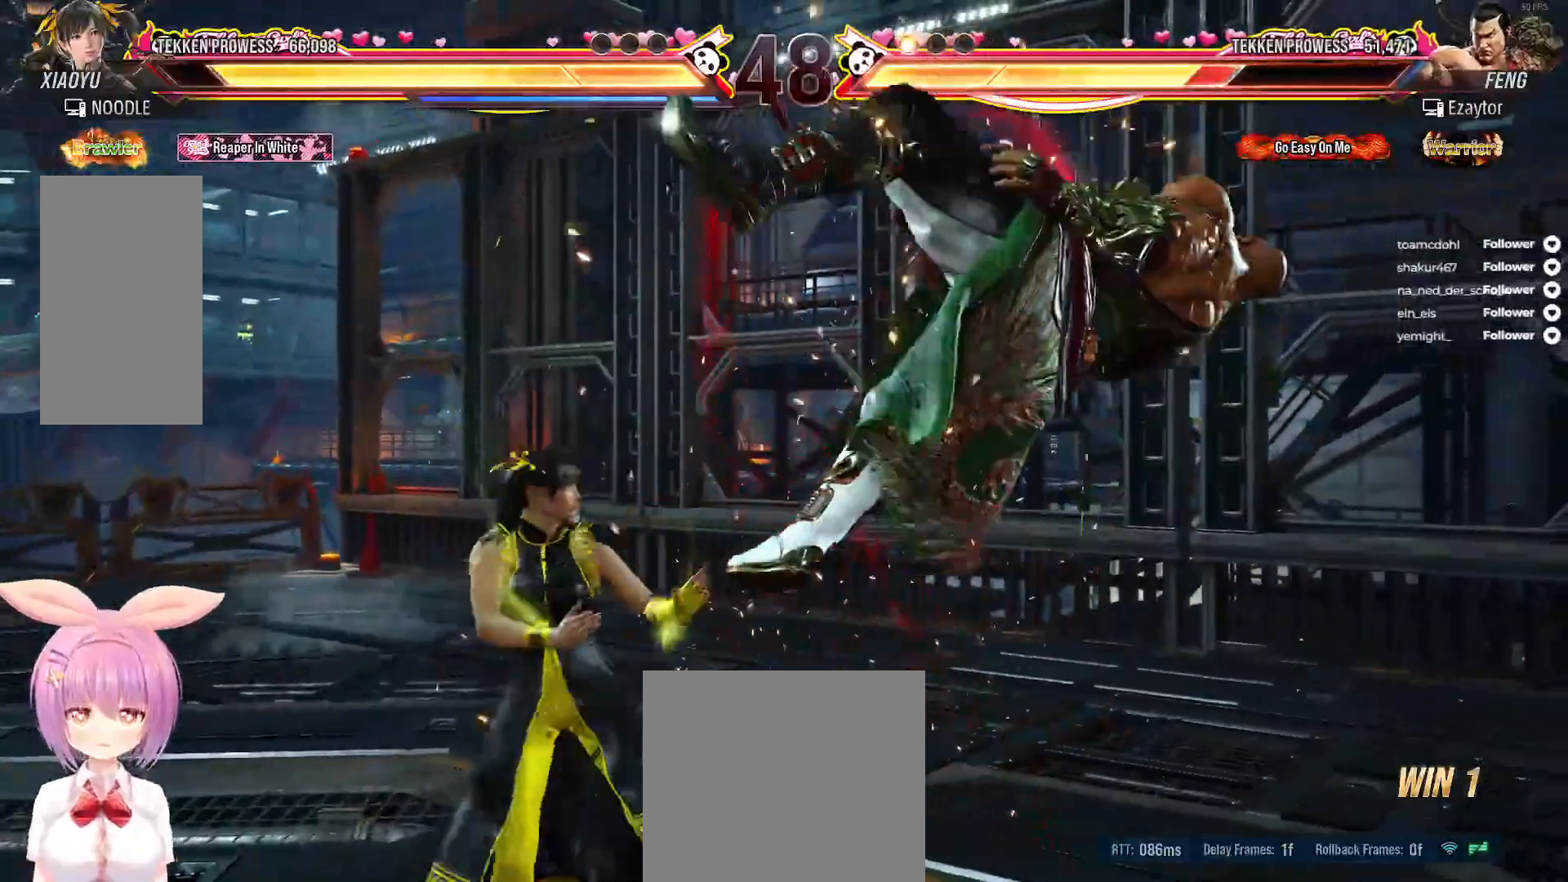
{"buttons": [], "right_stick": "center", "events": [[17, "DPAD_DOWN", "down"], [33, "DPAD_RIGHT", "up"], [67, "B", "up"], [83, "DPAD_RIGHT", "down"], [100, "DPAD_RIGHT", "up"], [117, "DPAD_RIGHT", "down"], [133, "B", "down"], [200, "B", "up"], [233, "DPAD_DOWN", "up"], [233, "DPAD_RIGHT", "up"], [267, "B", "down"], [350, "B", "up"]]}